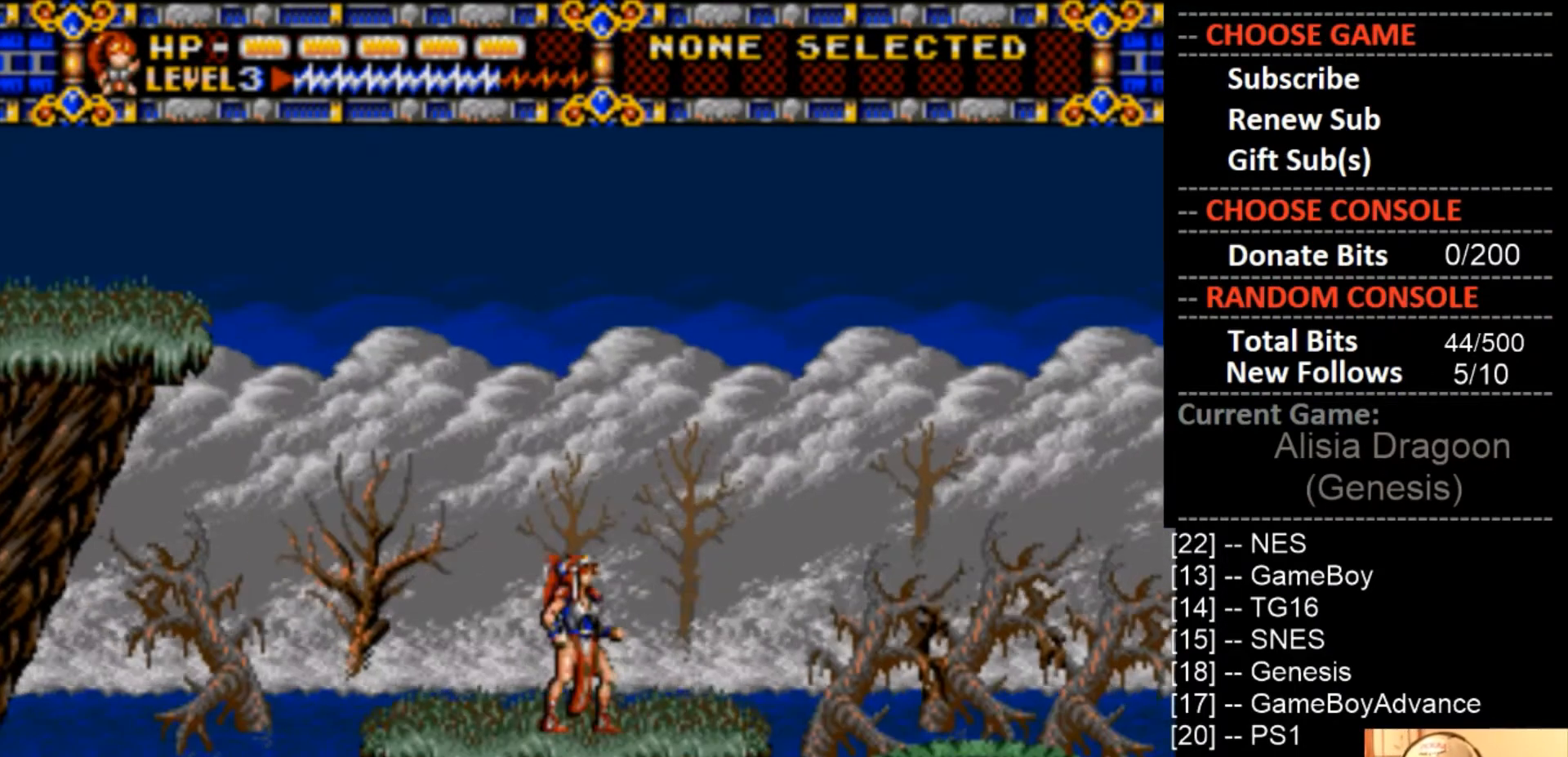
Gameplay with a controller (PlayStation layout); each line is a JSON object with the inputs held at the frame after it. "events" lists button and stick changes between this image and that frame as [ms after this image, input, new state], when the widget could be followed in between. Not read: left_stick right_stick.
{"buttons": ["DPAD_LEFT"], "events": [[333, "DPAD_LEFT", "down"]]}
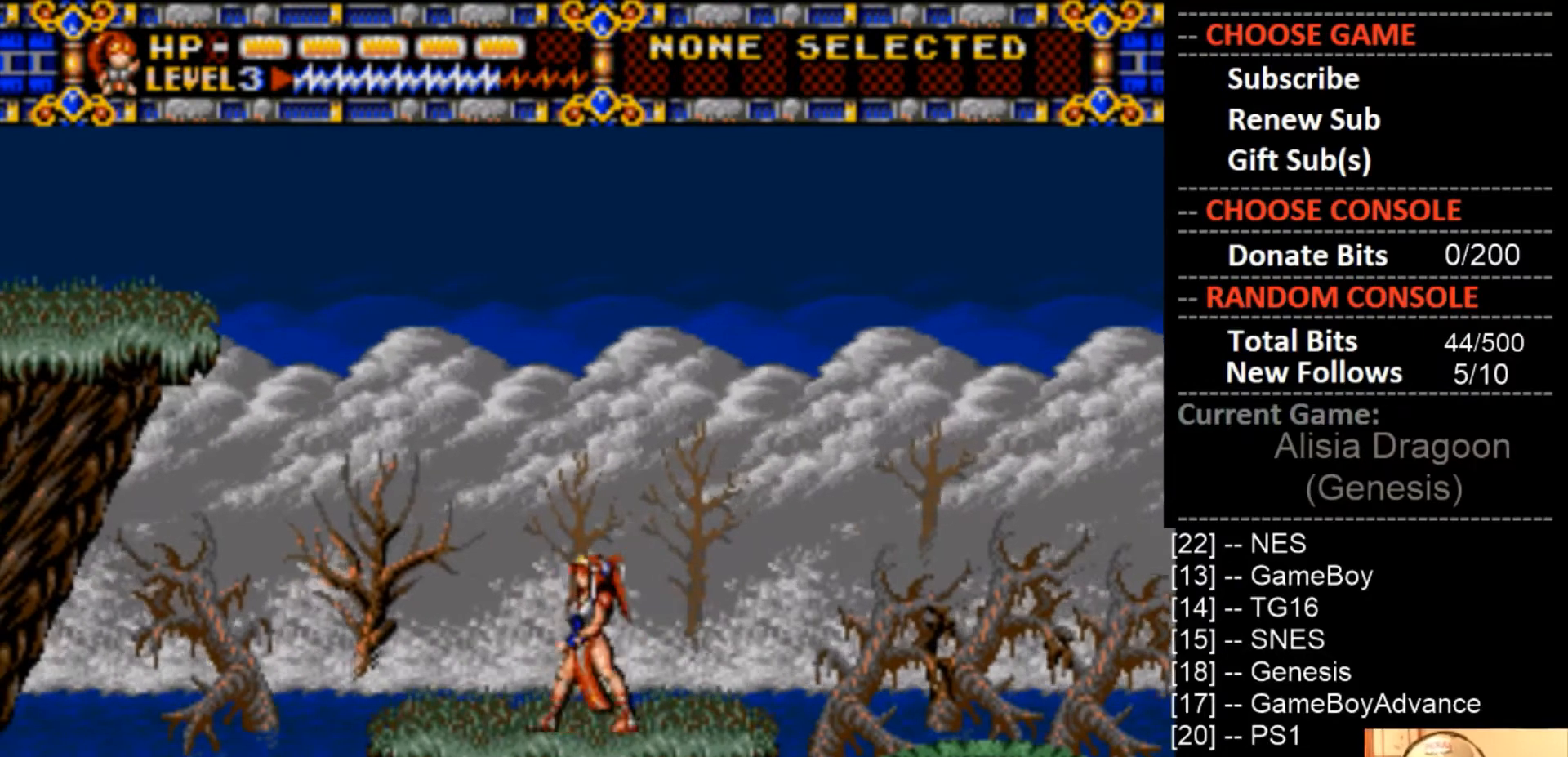
{"buttons": ["DPAD_LEFT"], "events": [[167, "SQUARE", "down"], [400, "SQUARE", "up"]]}
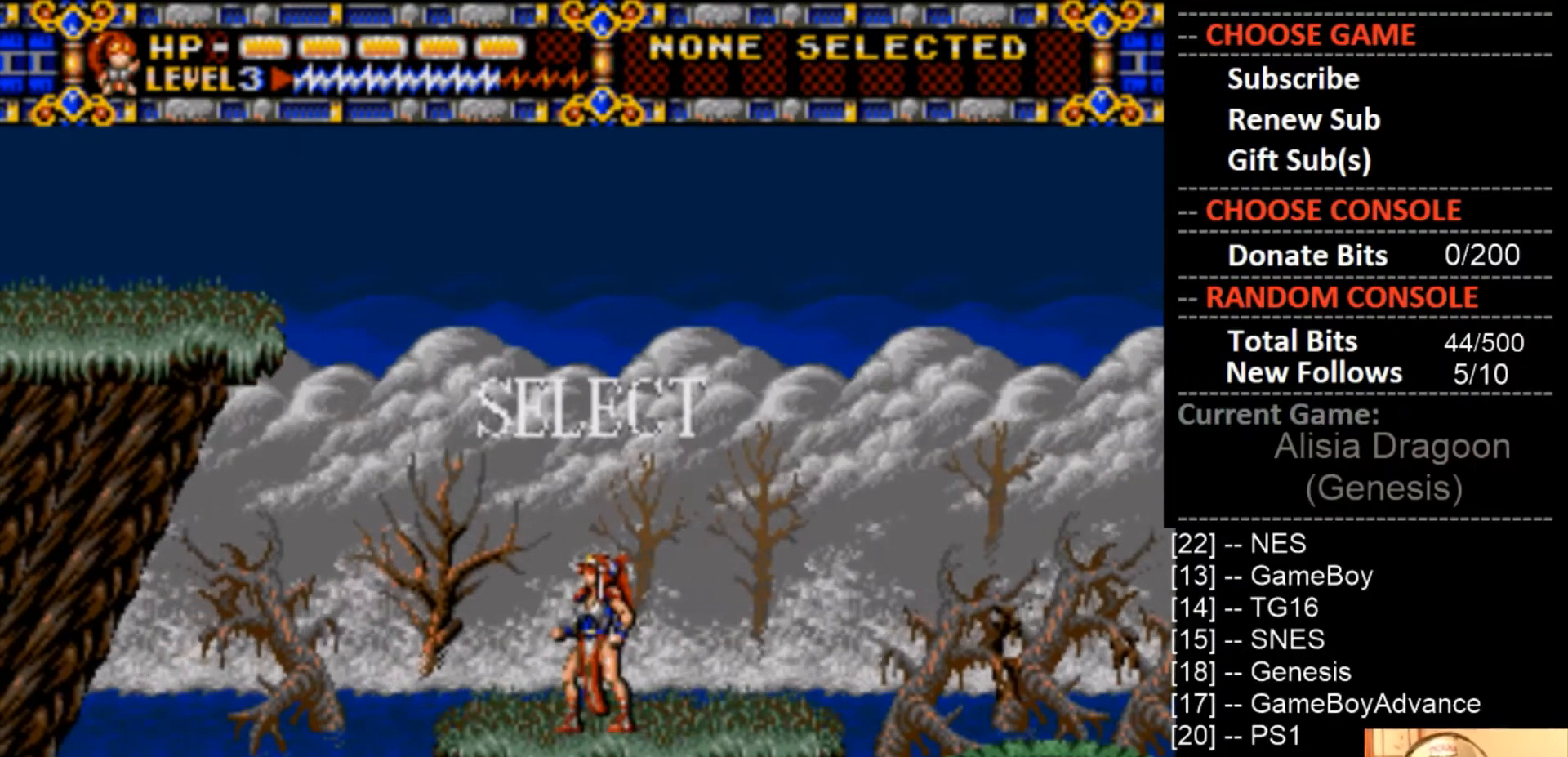
{"buttons": ["SQUARE"], "events": [[133, "DPAD_LEFT", "up"], [433, "SQUARE", "down"]]}
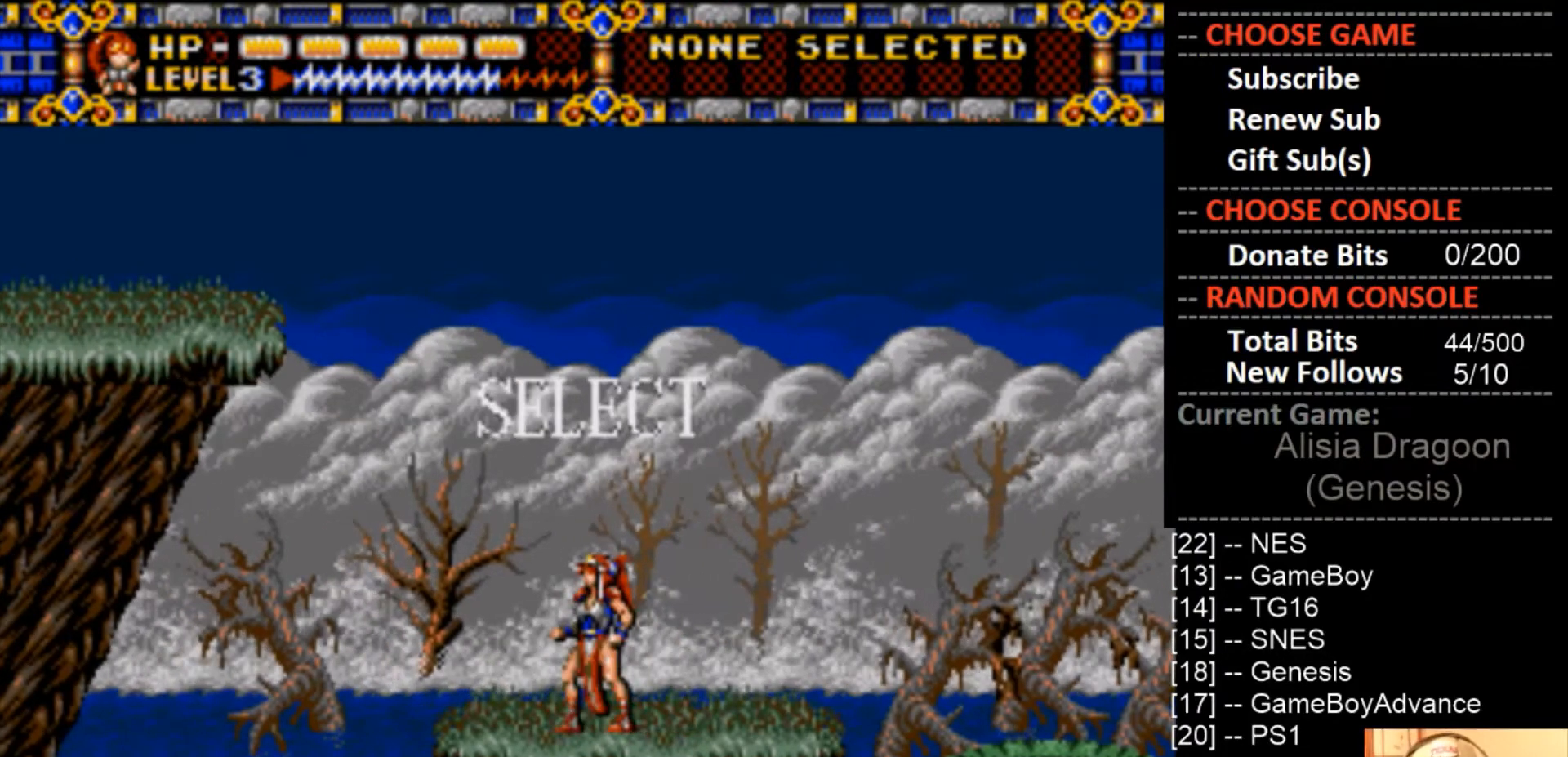
{"buttons": [], "events": [[100, "SQUARE", "up"]]}
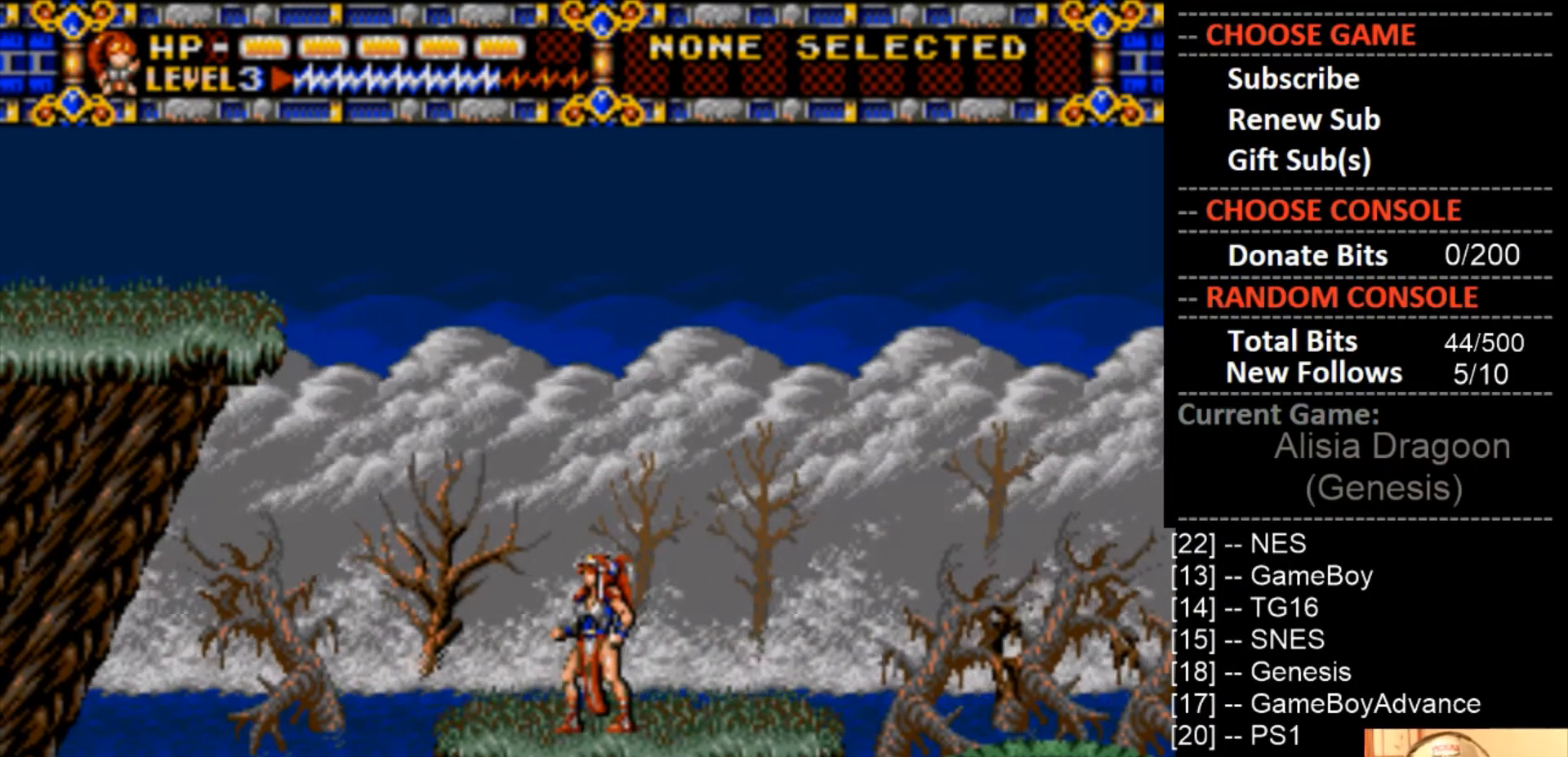
{"buttons": ["DPAD_LEFT"], "events": [[33, "CROSS", "down"], [33, "DPAD_LEFT", "down"], [133, "CROSS", "up"], [233, "DPAD_LEFT", "up"], [400, "DPAD_LEFT", "down"]]}
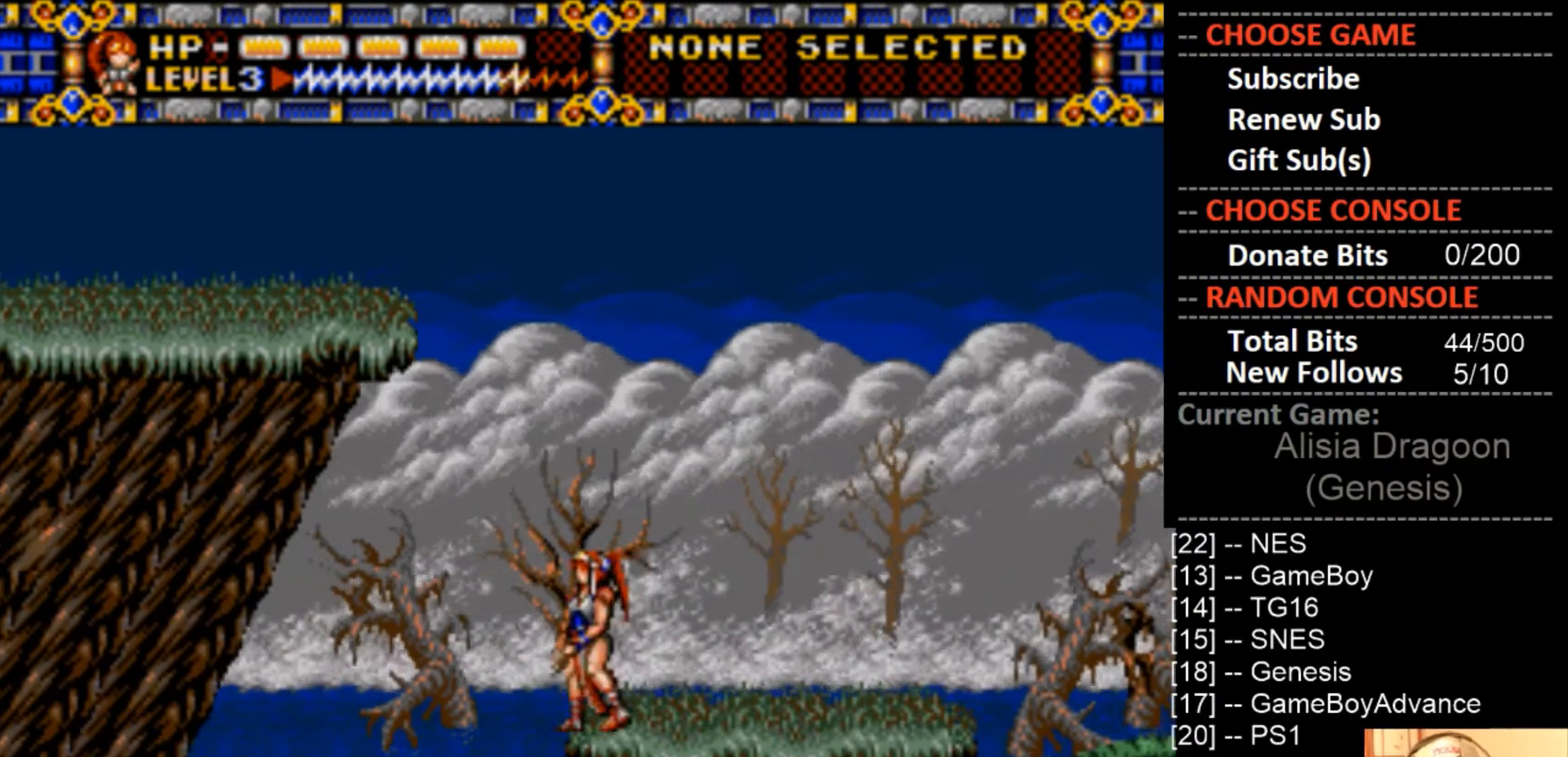
{"buttons": [], "events": [[167, "CROSS", "down"], [367, "CROSS", "up"], [467, "DPAD_LEFT", "up"]]}
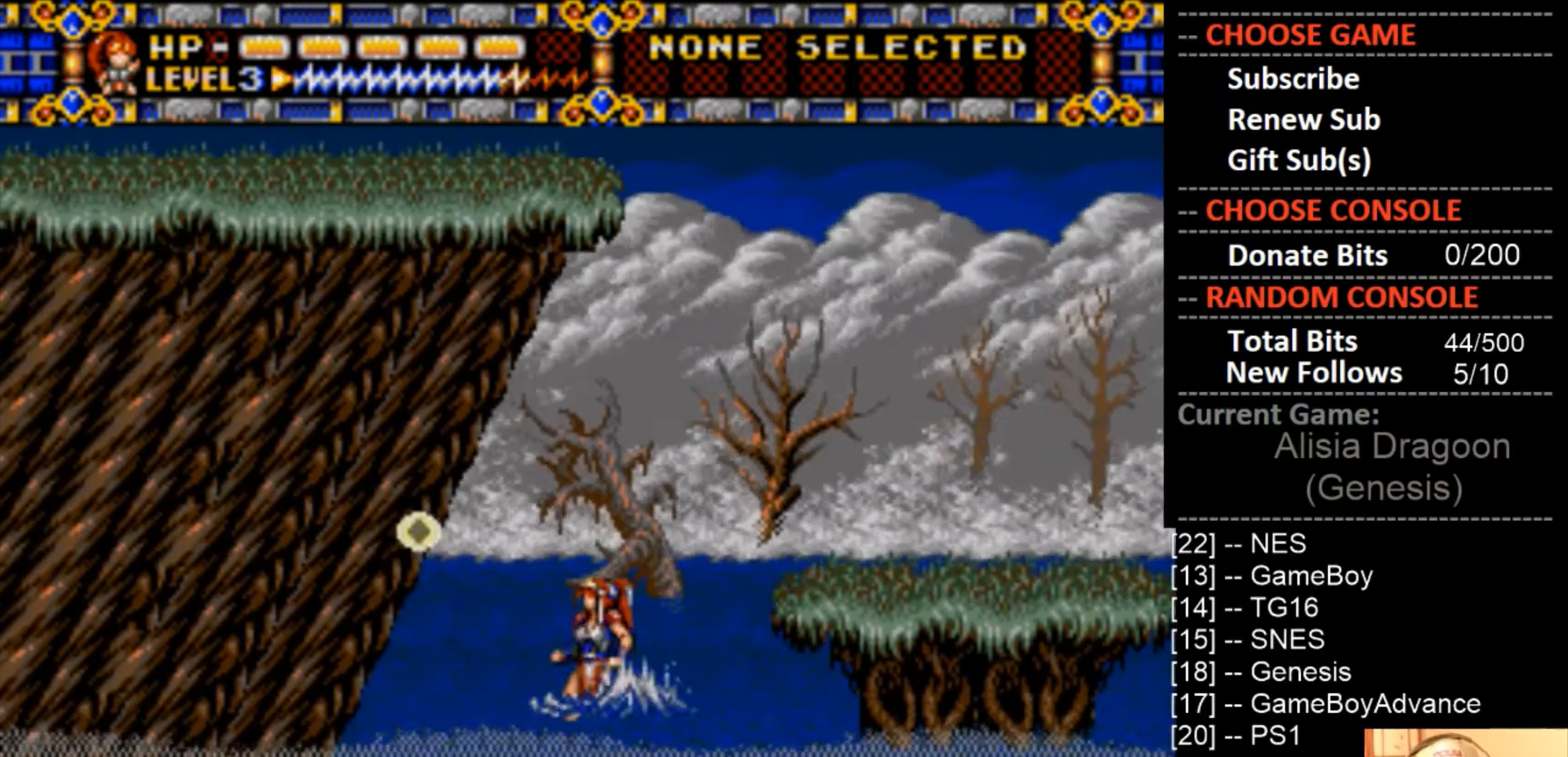
{"buttons": [], "events": [[200, "CROSS", "down"], [367, "DPAD_LEFT", "down"], [433, "CROSS", "up"], [500, "DPAD_LEFT", "up"]]}
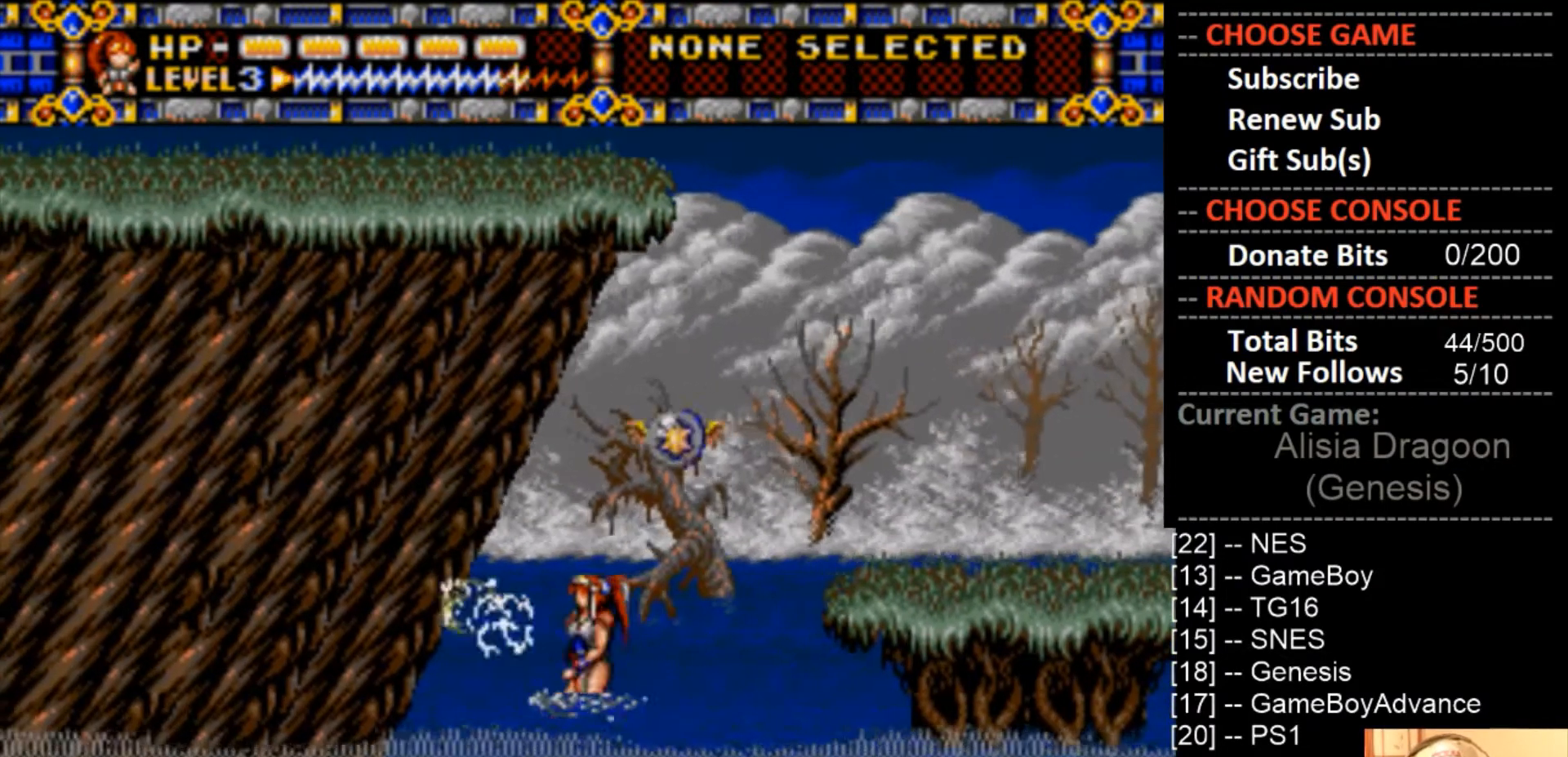
{"buttons": ["DPAD_RIGHT"], "events": [[233, "DPAD_LEFT", "down"], [333, "DPAD_LEFT", "up"], [433, "DPAD_RIGHT", "down"]]}
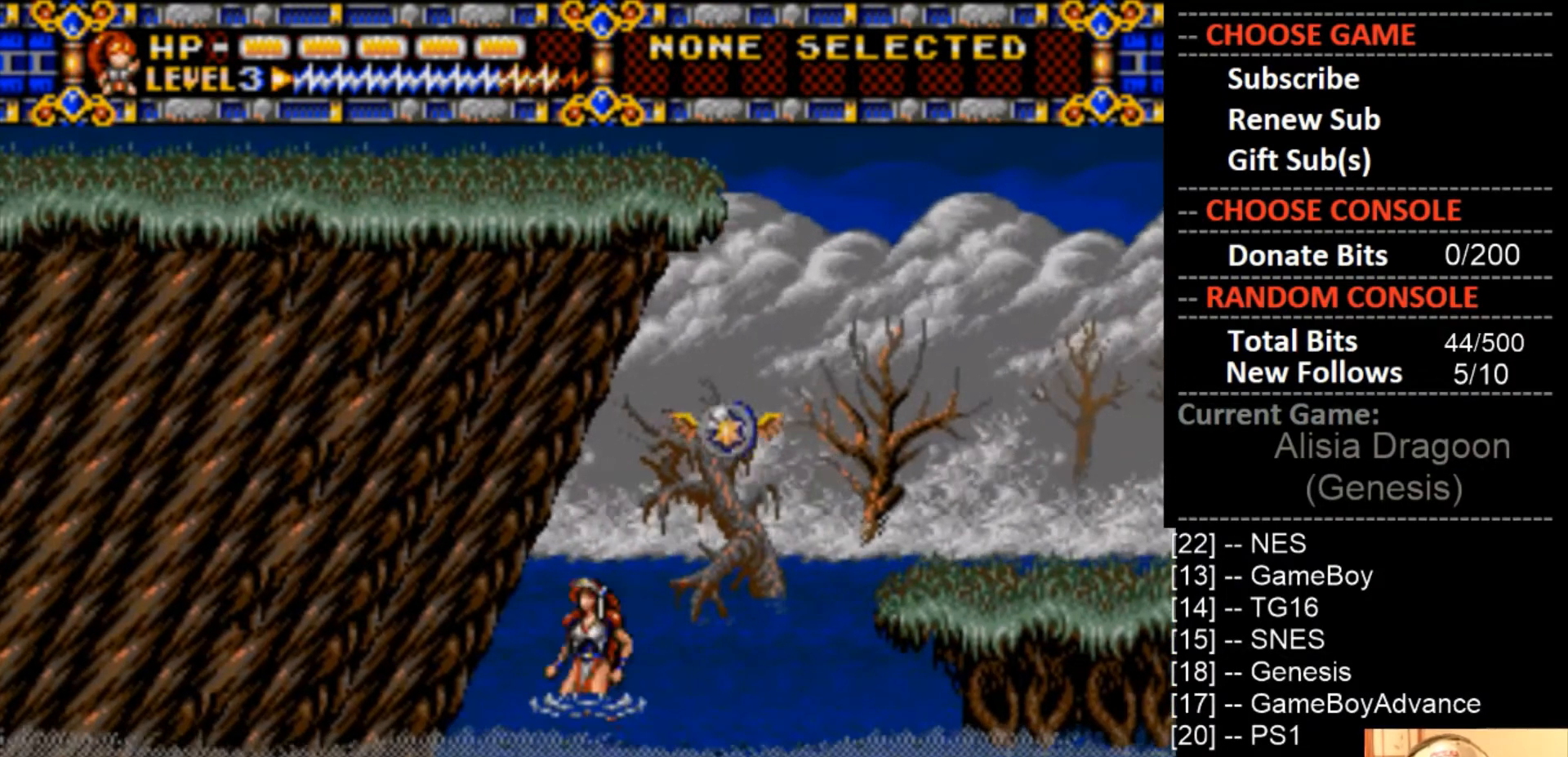
{"buttons": ["CROSS"], "events": [[100, "CROSS", "down"], [100, "DPAD_RIGHT", "up"]]}
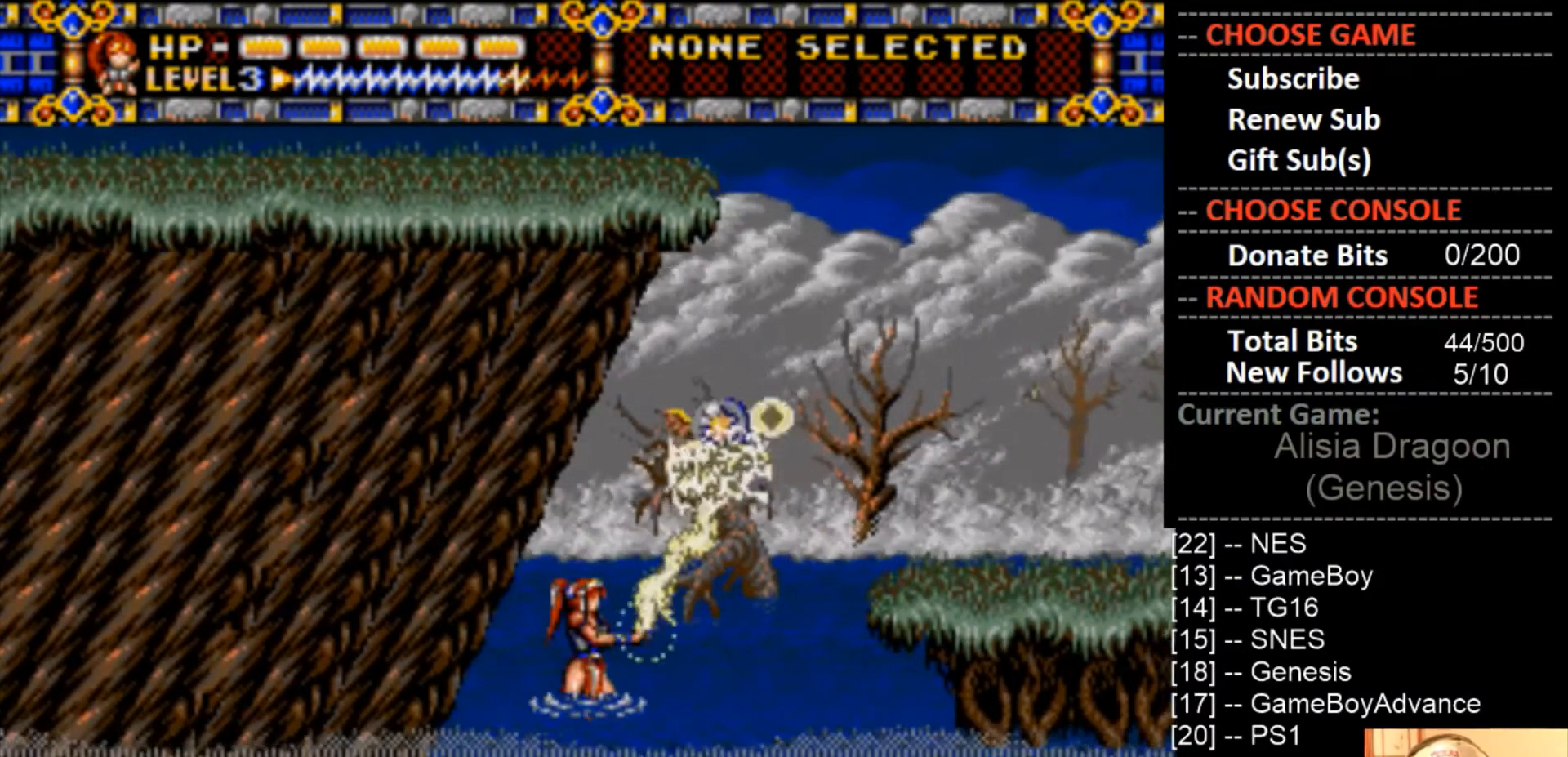
{"buttons": [], "events": [[400, "CROSS", "up"]]}
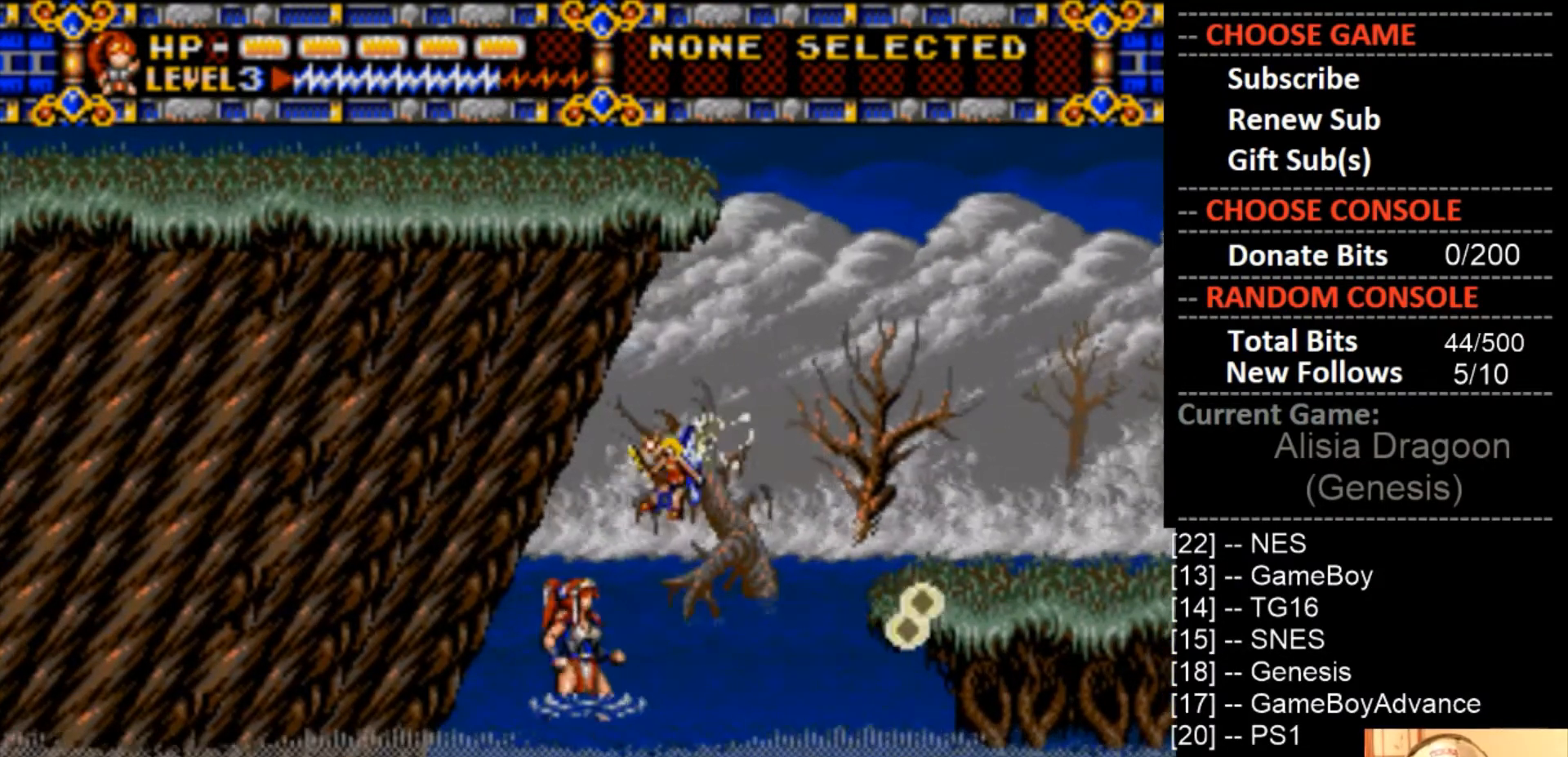
{"buttons": [], "events": [[233, "DPAD_RIGHT", "down"], [300, "DPAD_RIGHT", "up"]]}
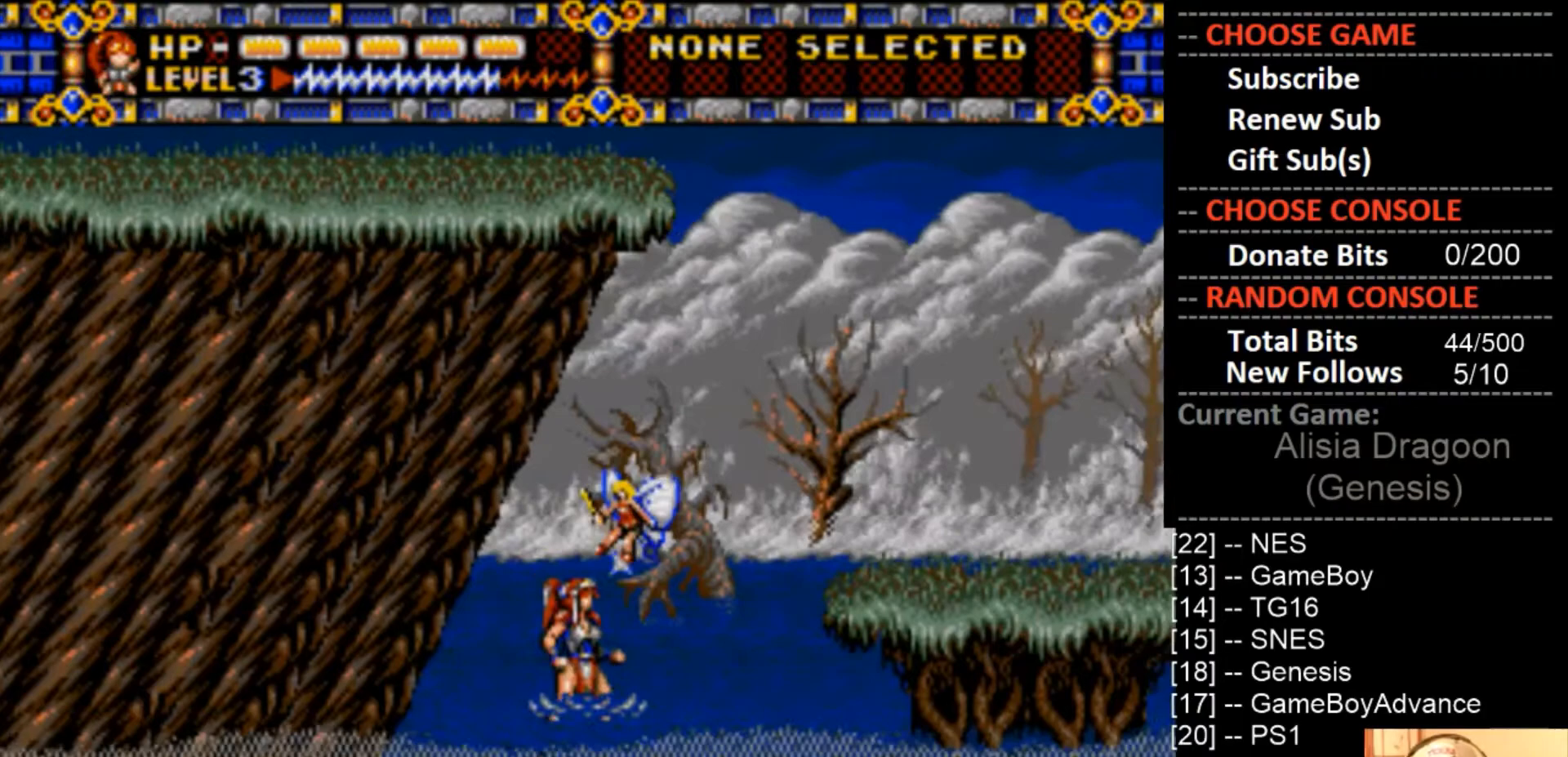
{"buttons": ["DPAD_RIGHT"], "events": [[400, "DPAD_RIGHT", "down"]]}
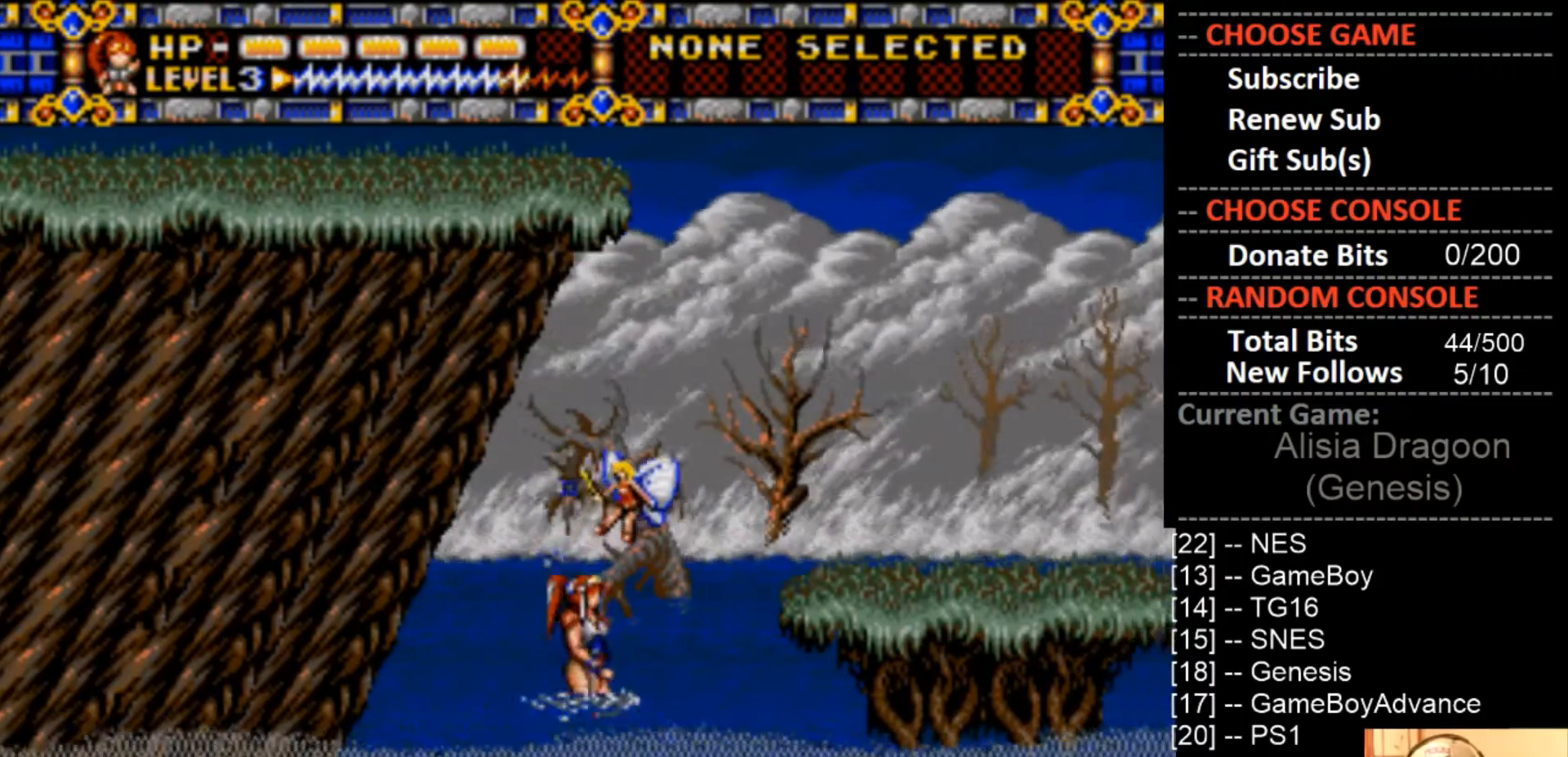
{"buttons": ["DPAD_RIGHT"], "events": [[100, "DPAD_RIGHT", "up"], [400, "DPAD_RIGHT", "down"]]}
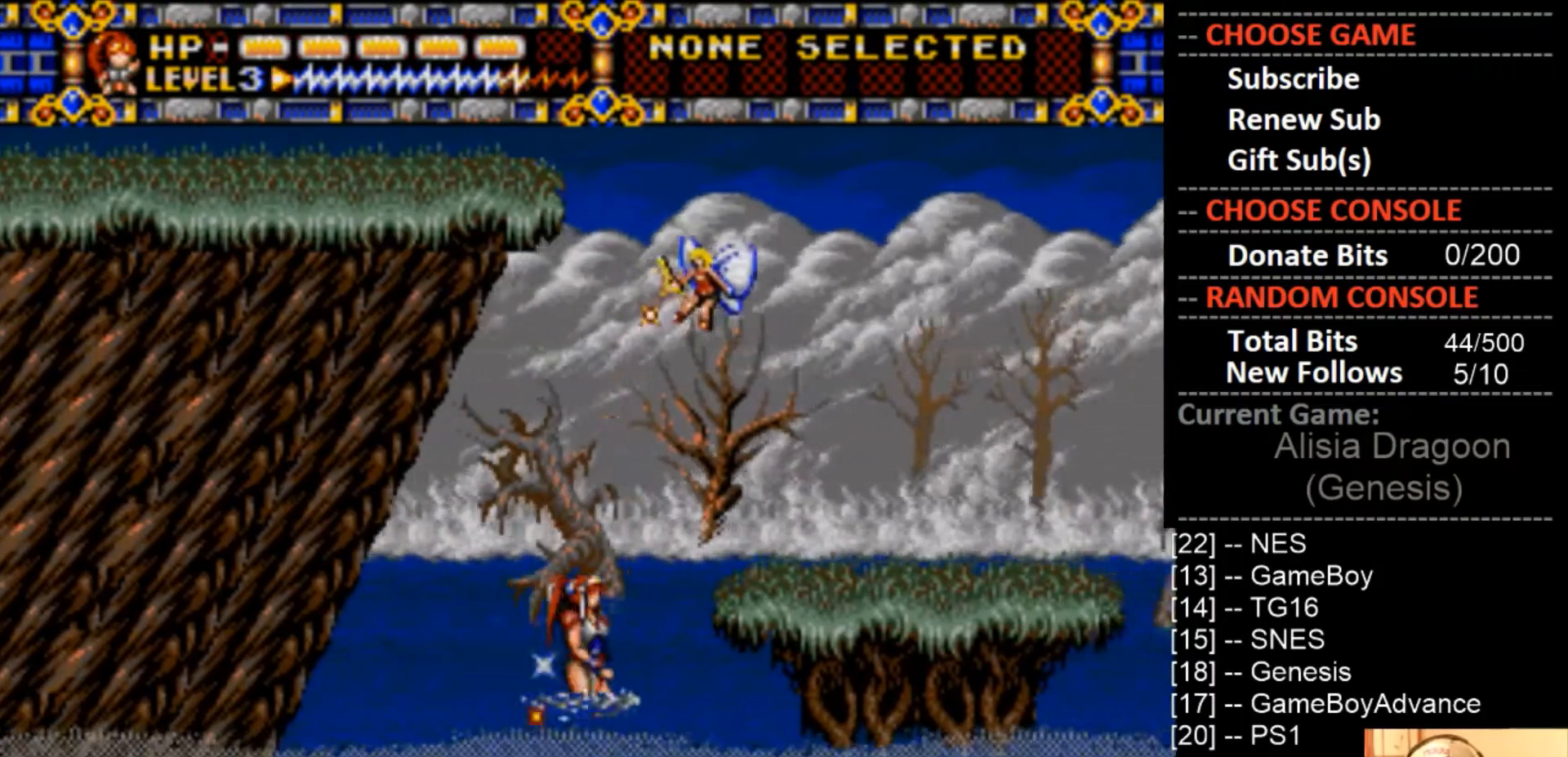
{"buttons": ["DPAD_RIGHT"], "events": [[33, "CIRCLE", "down"], [367, "CIRCLE", "up"]]}
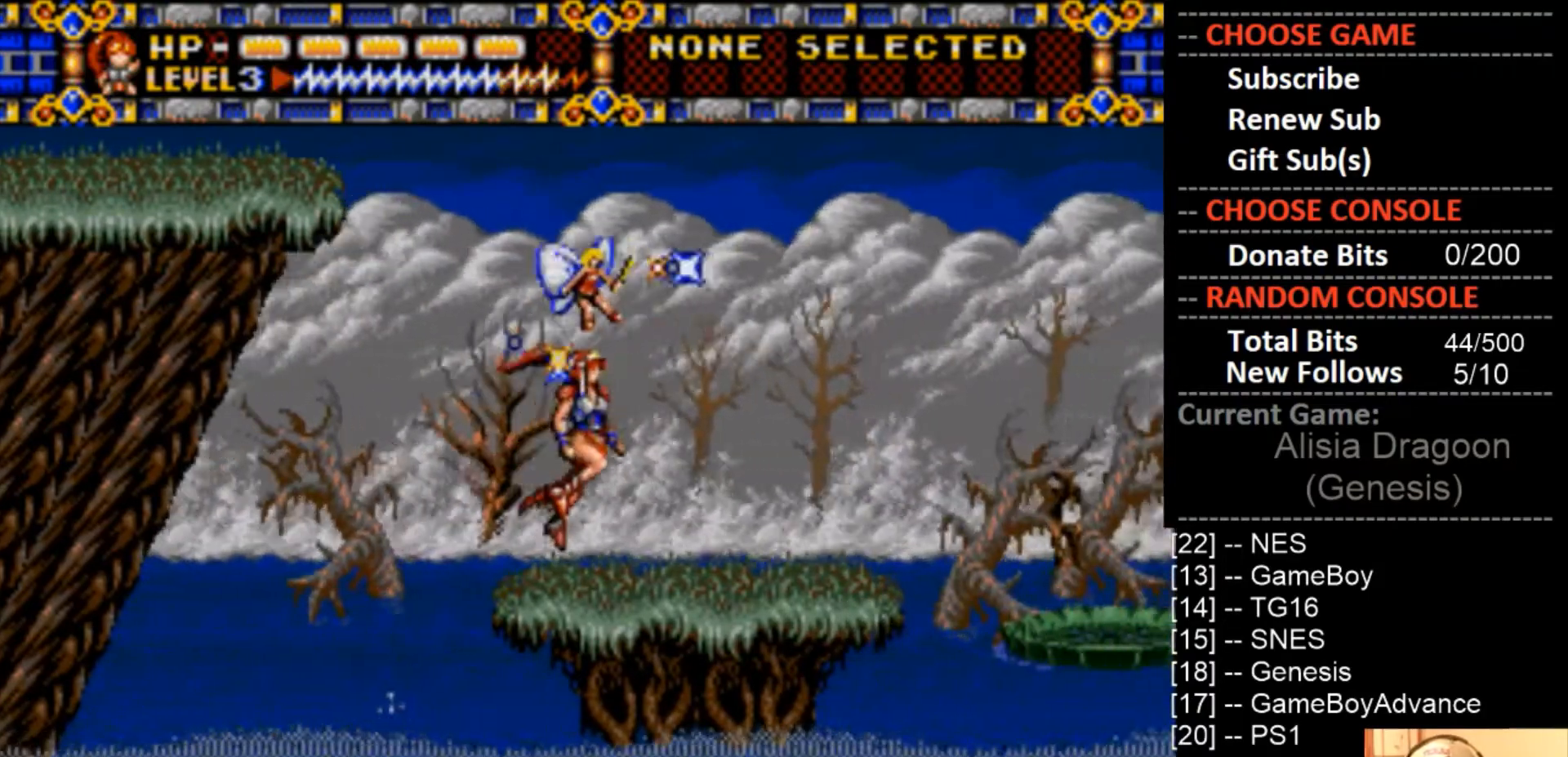
{"buttons": ["DPAD_RIGHT"], "events": []}
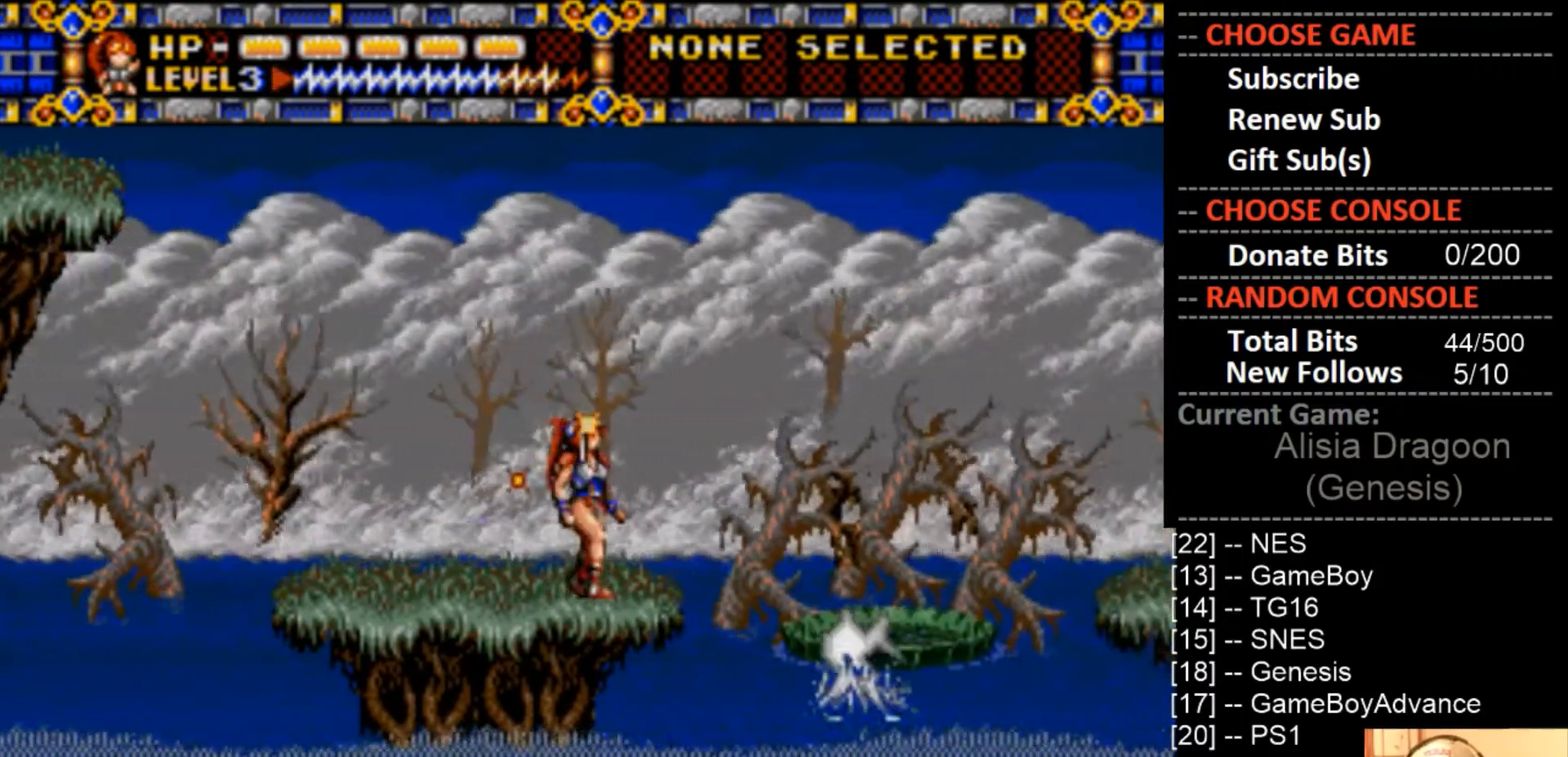
{"buttons": ["DPAD_LEFT"], "events": [[133, "CIRCLE", "down"], [233, "CIRCLE", "up"], [267, "DPAD_RIGHT", "up"], [367, "DPAD_LEFT", "down"]]}
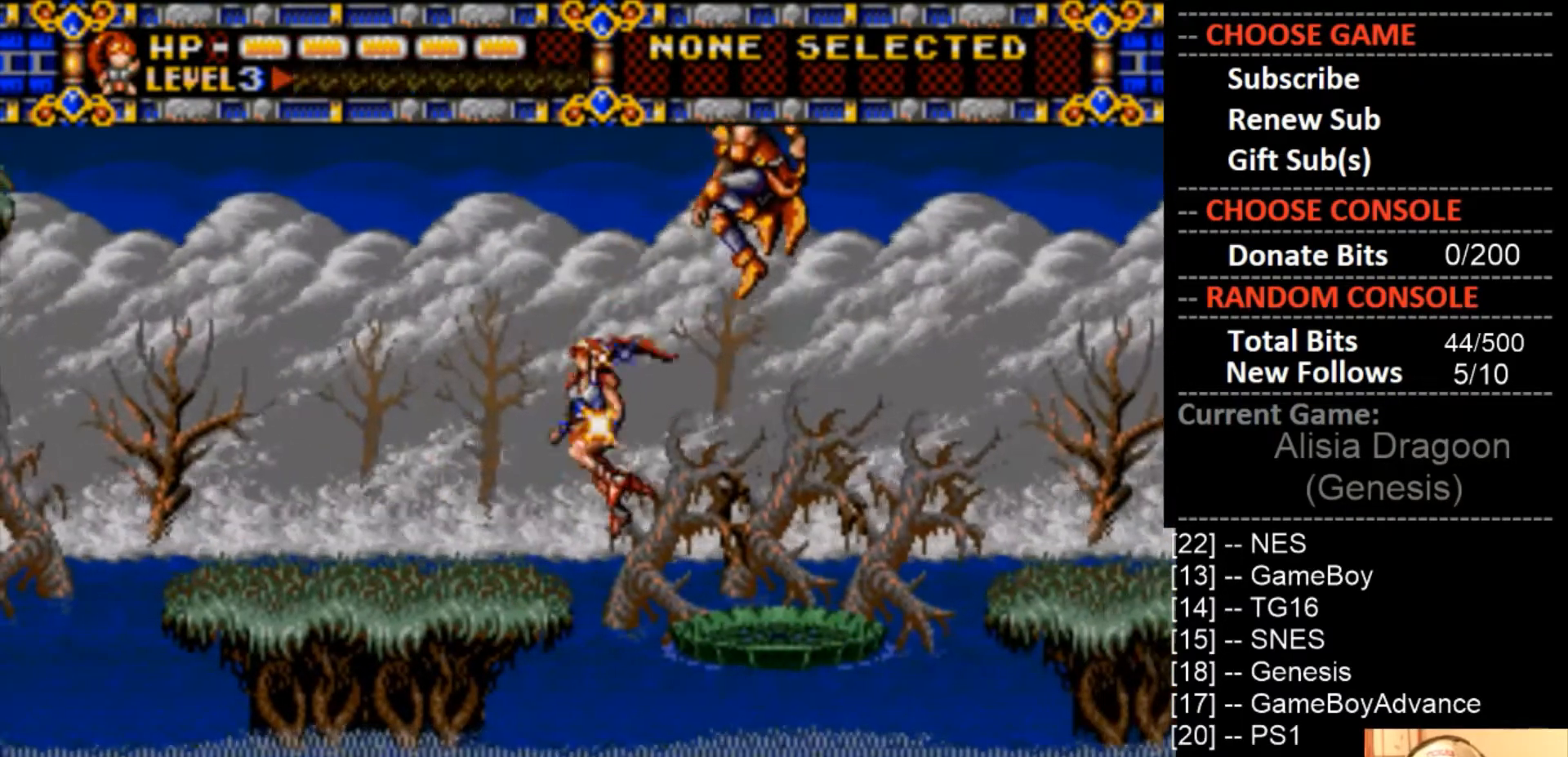
{"buttons": ["CROSS"], "events": [[133, "DPAD_LEFT", "up"], [133, "DPAD_RIGHT", "down"], [233, "CROSS", "down"], [267, "DPAD_RIGHT", "up"]]}
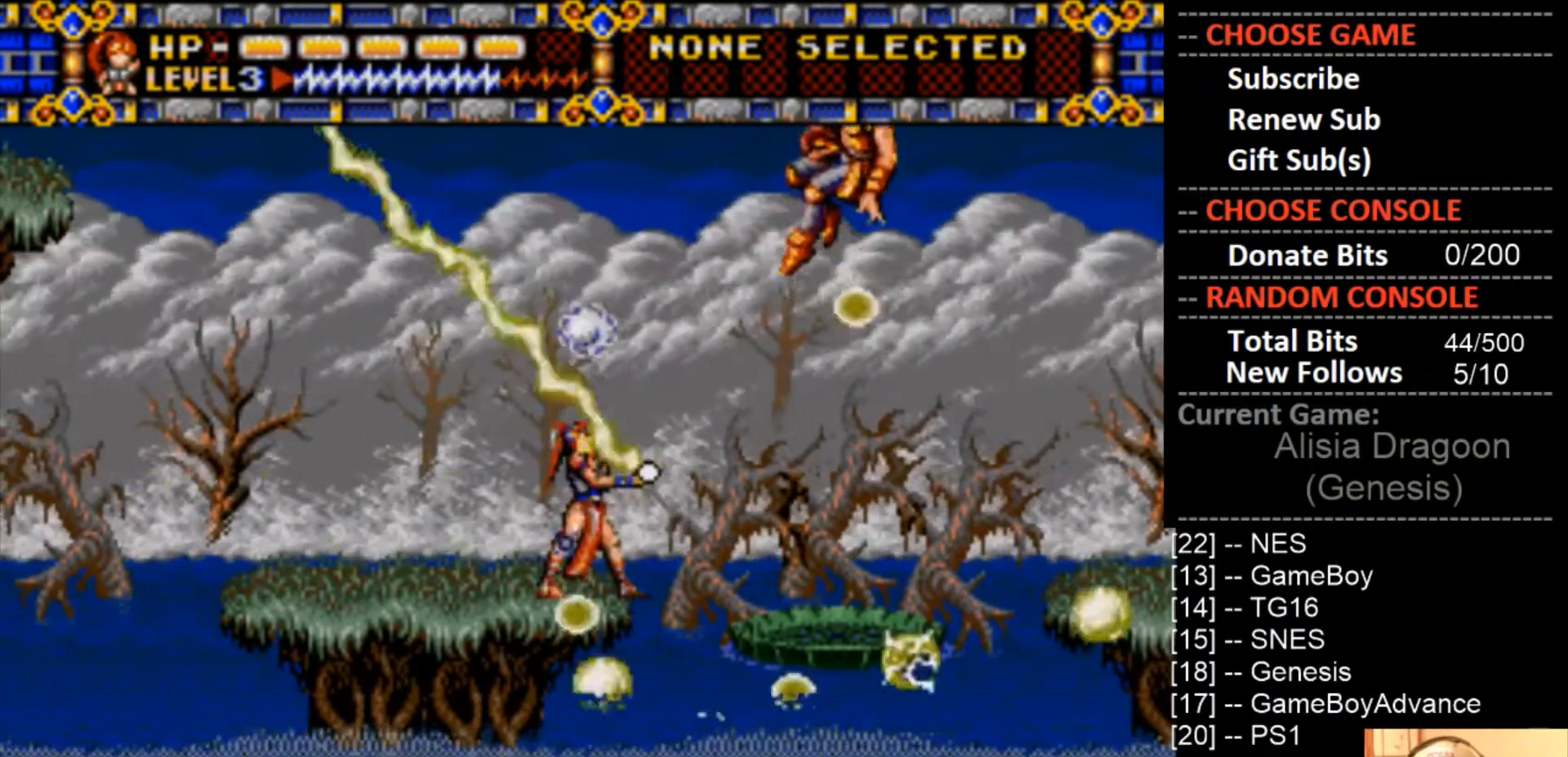
{"buttons": ["CIRCLE", "DPAD_RIGHT"], "events": [[233, "CROSS", "up"], [333, "DPAD_RIGHT", "down"], [433, "CIRCLE", "down"]]}
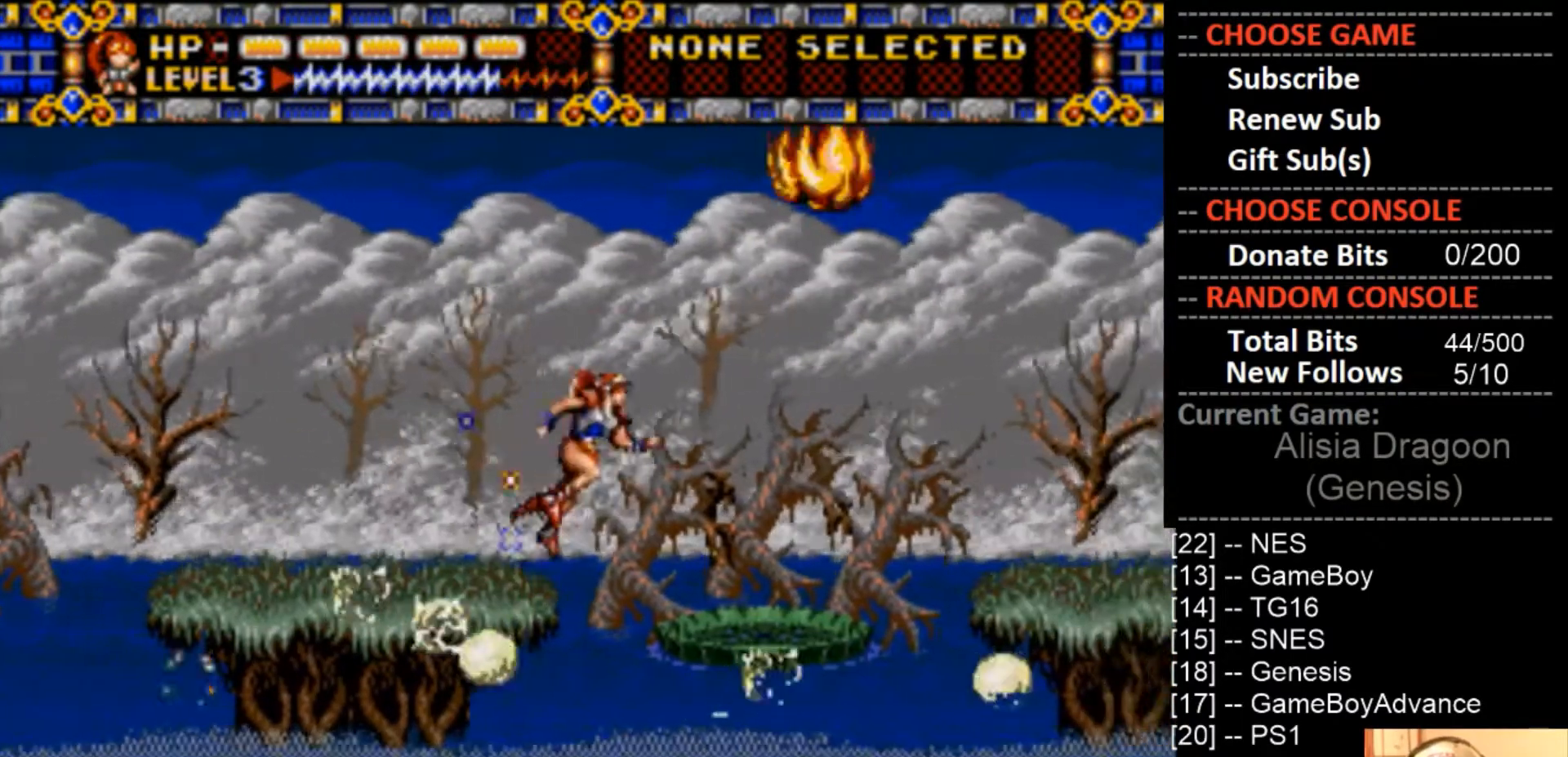
{"buttons": ["DPAD_RIGHT"], "events": [[67, "CIRCLE", "up"]]}
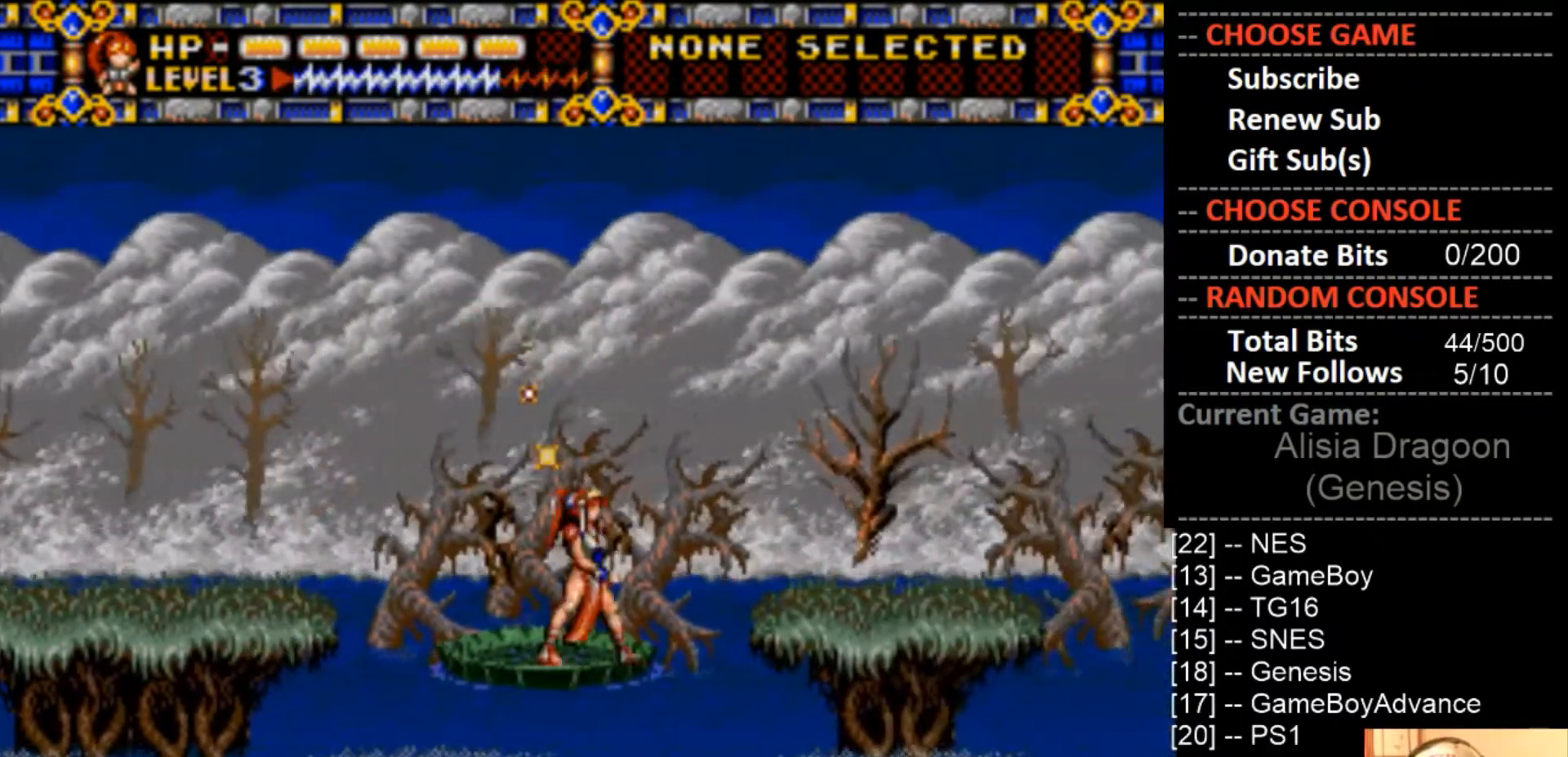
{"buttons": ["DPAD_RIGHT"], "events": [[33, "CIRCLE", "down"], [200, "CIRCLE", "up"]]}
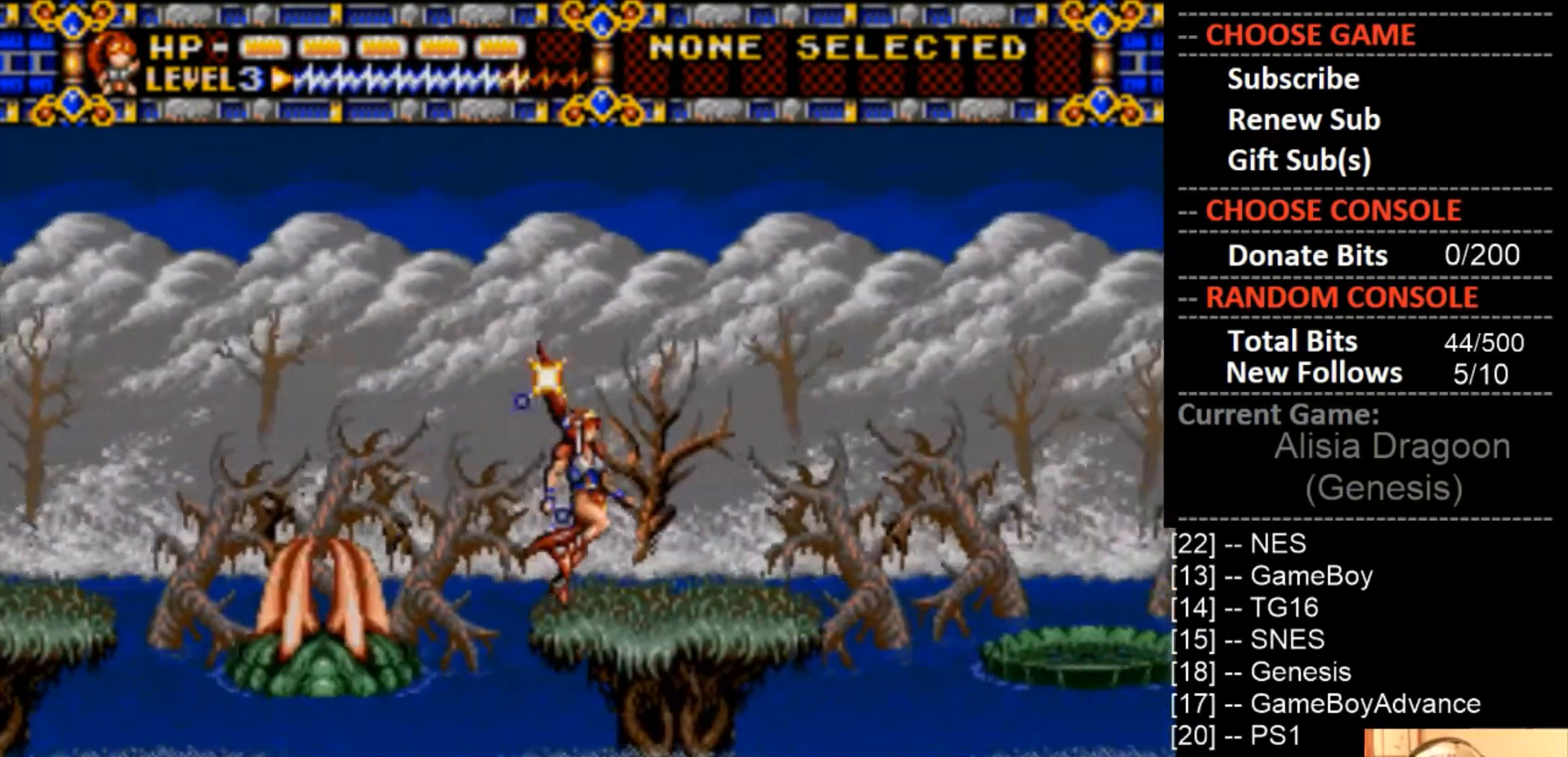
{"buttons": [], "events": [[433, "DPAD_RIGHT", "up"]]}
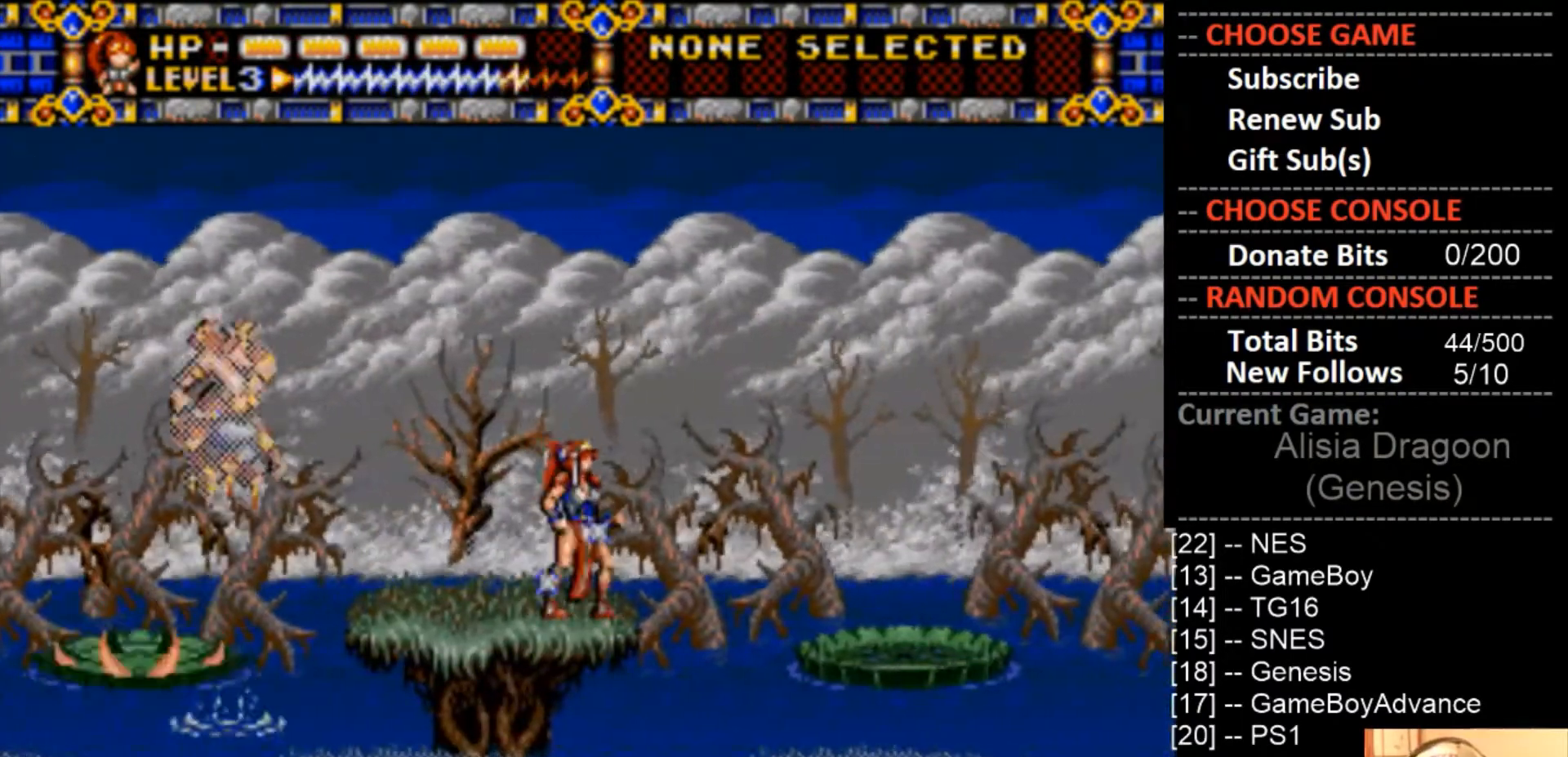
{"buttons": ["CROSS"], "events": [[33, "DPAD_LEFT", "down"], [133, "CROSS", "down"], [233, "DPAD_LEFT", "up"]]}
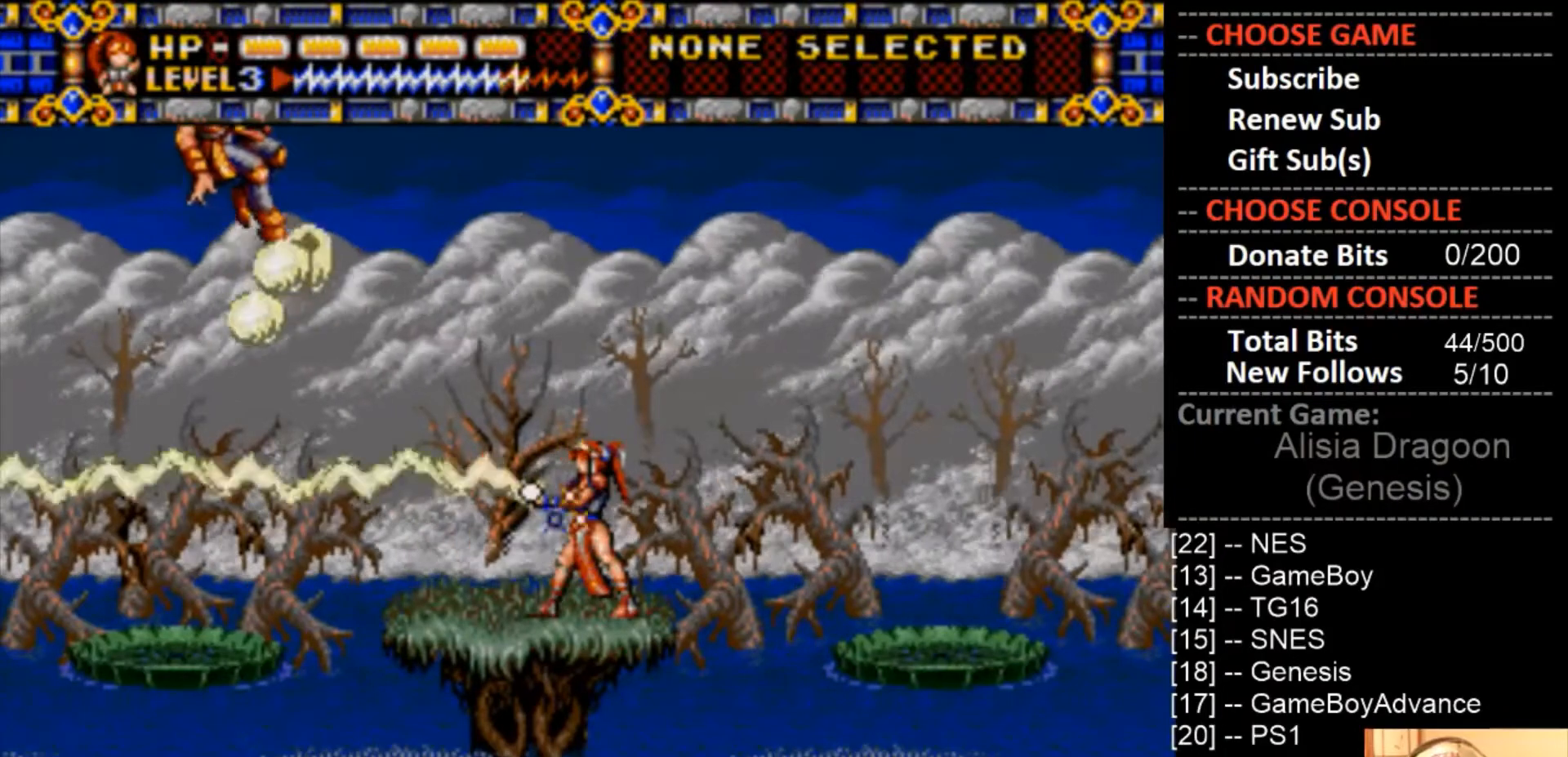
{"buttons": [], "events": [[233, "CROSS", "up"], [233, "DPAD_RIGHT", "down"], [367, "DPAD_RIGHT", "up"]]}
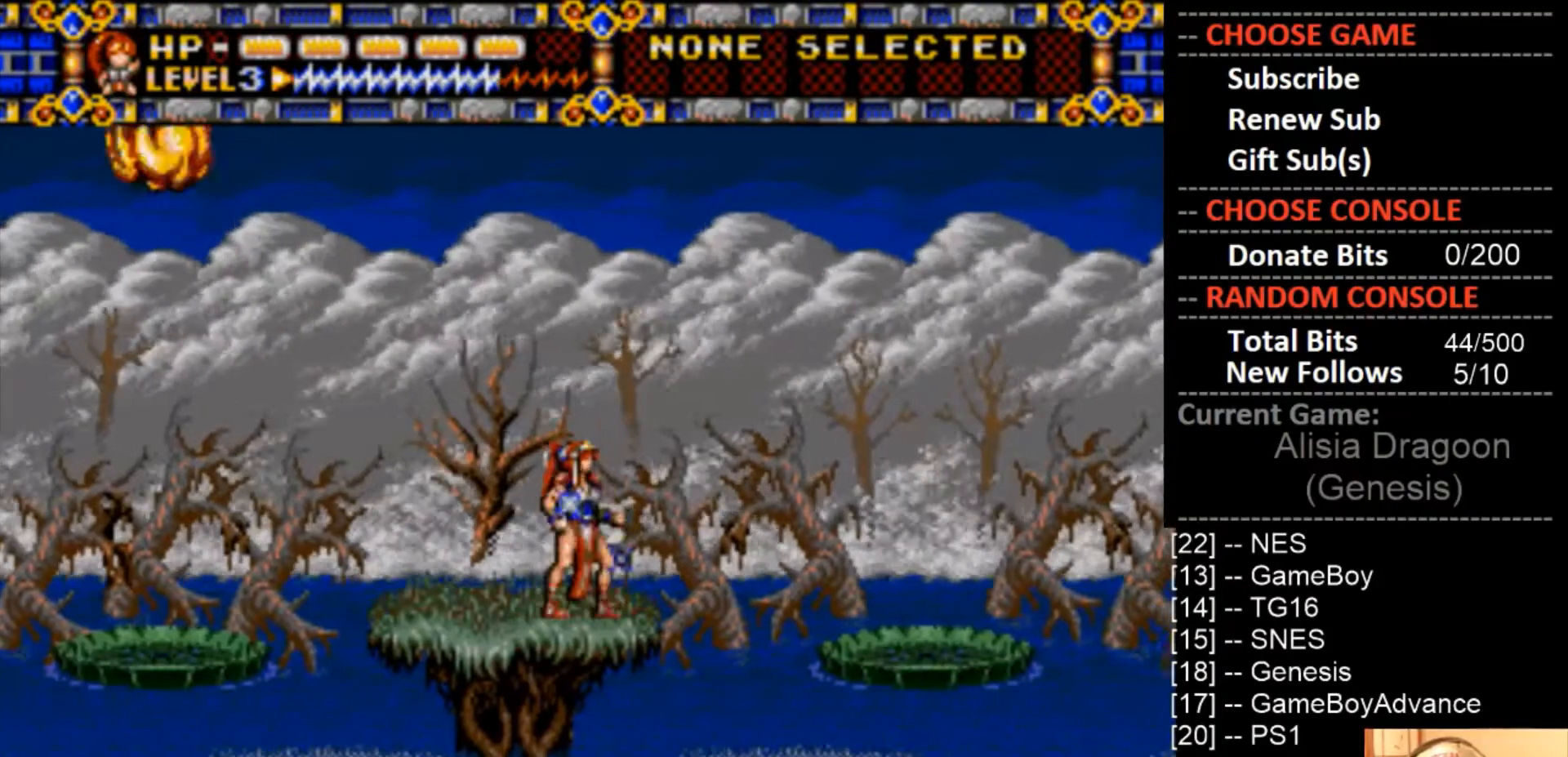
{"buttons": [], "events": [[67, "DPAD_RIGHT", "down"], [167, "DPAD_RIGHT", "up"]]}
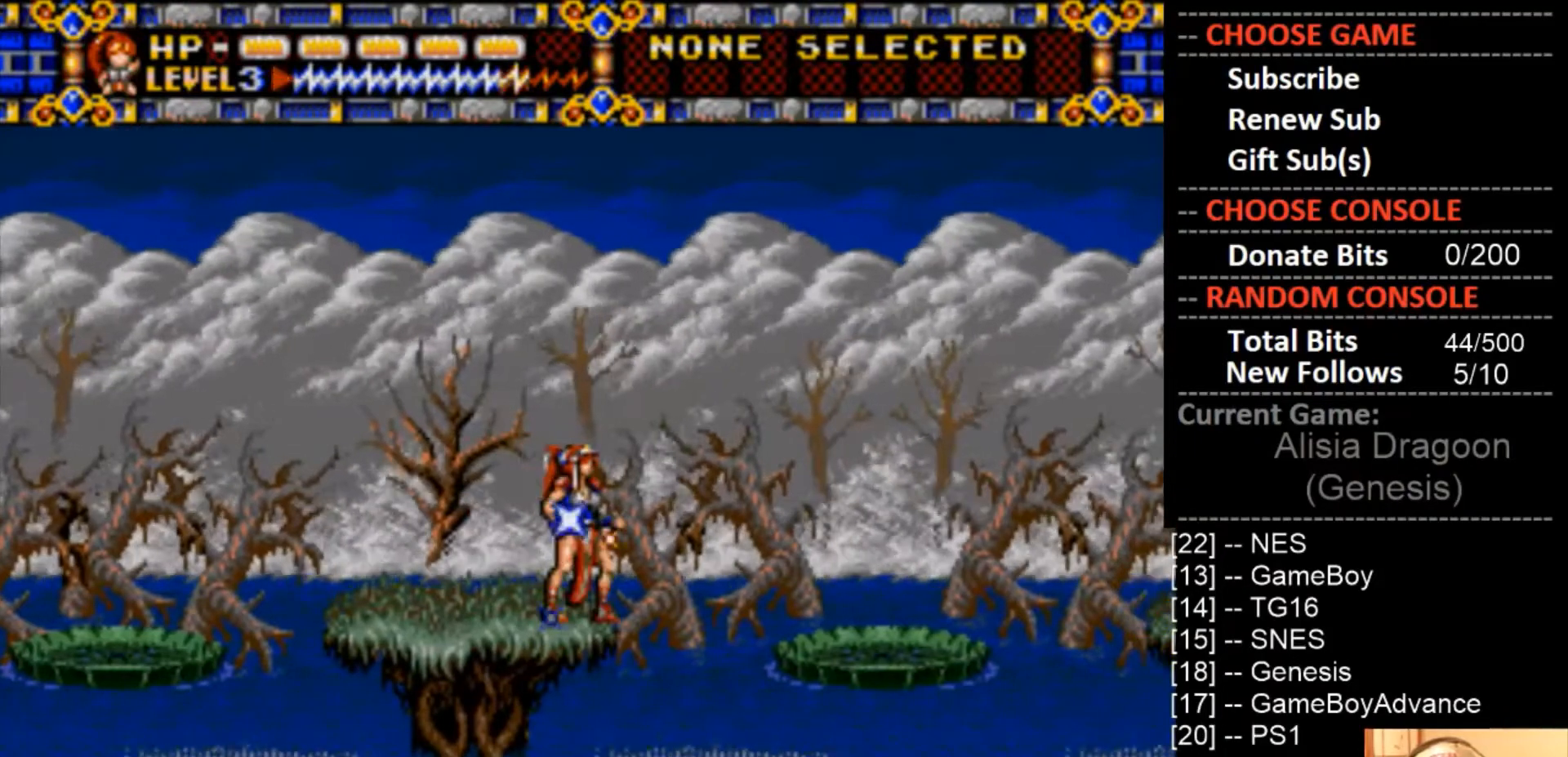
{"buttons": ["CIRCLE", "DPAD_RIGHT"], "events": [[33, "DPAD_RIGHT", "down"], [433, "CIRCLE", "down"]]}
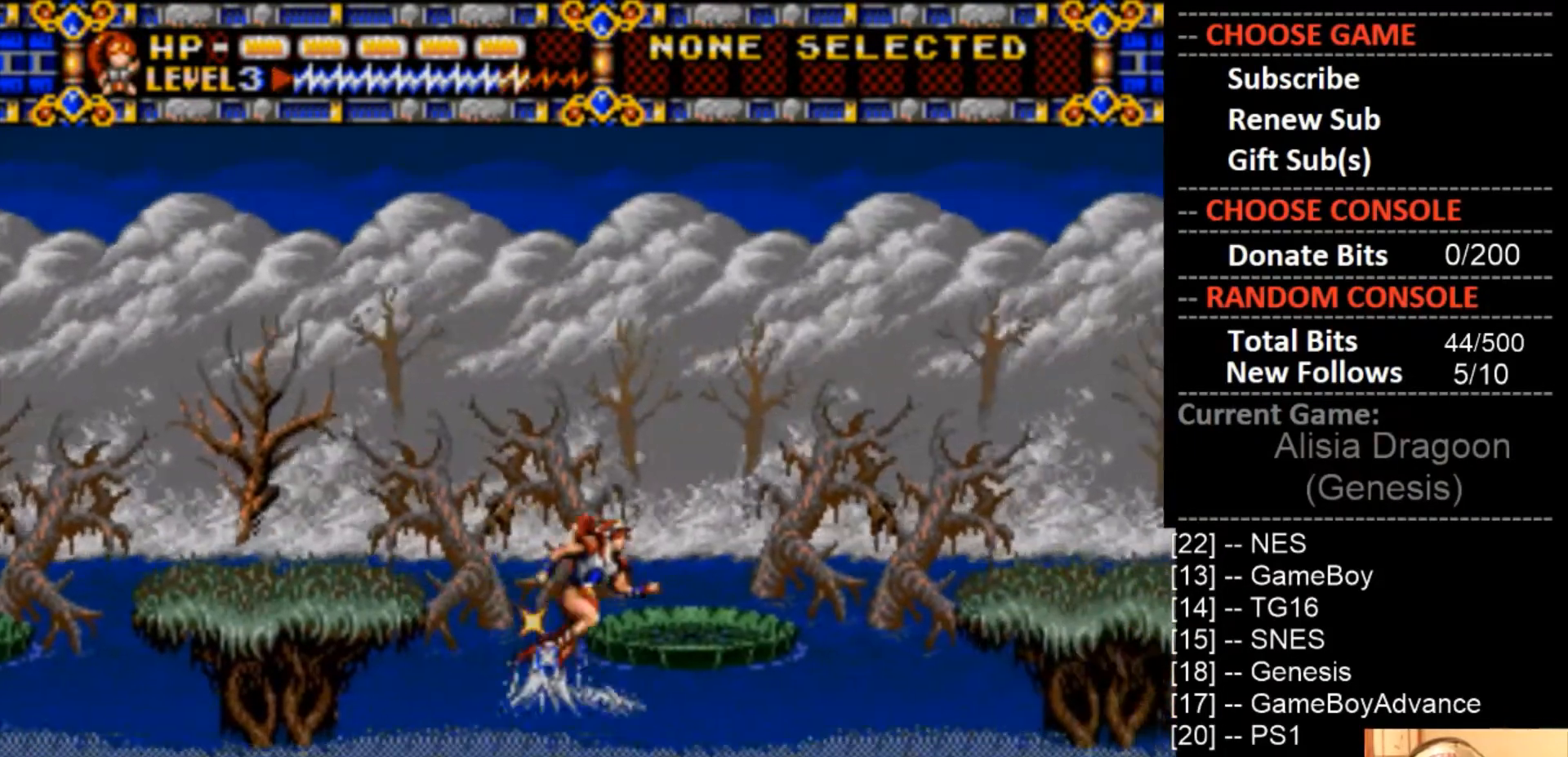
{"buttons": ["CIRCLE", "DPAD_RIGHT"], "events": [[33, "CIRCLE", "up"], [367, "CIRCLE", "down"]]}
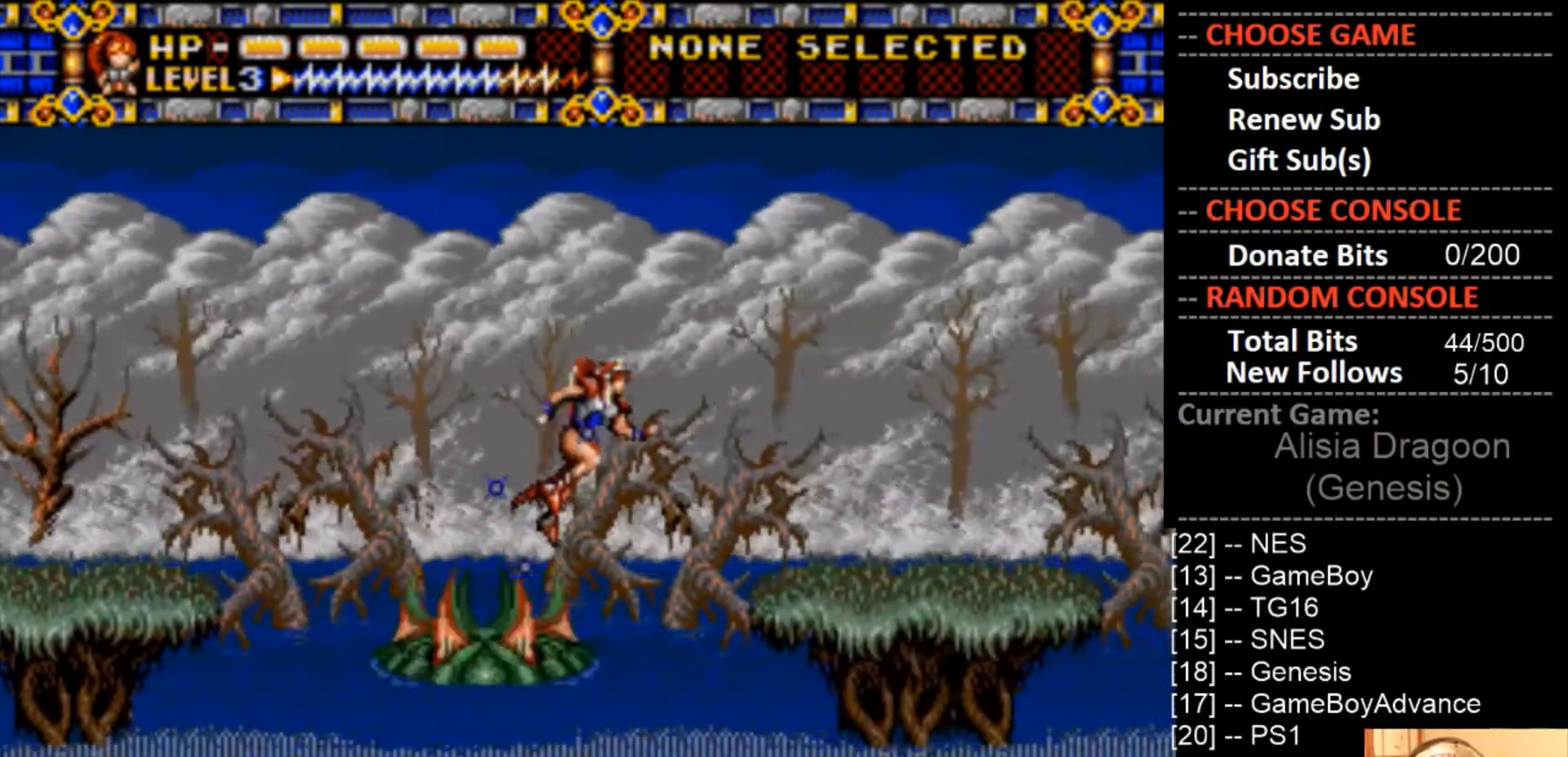
{"buttons": ["DPAD_RIGHT"], "events": [[100, "CIRCLE", "up"]]}
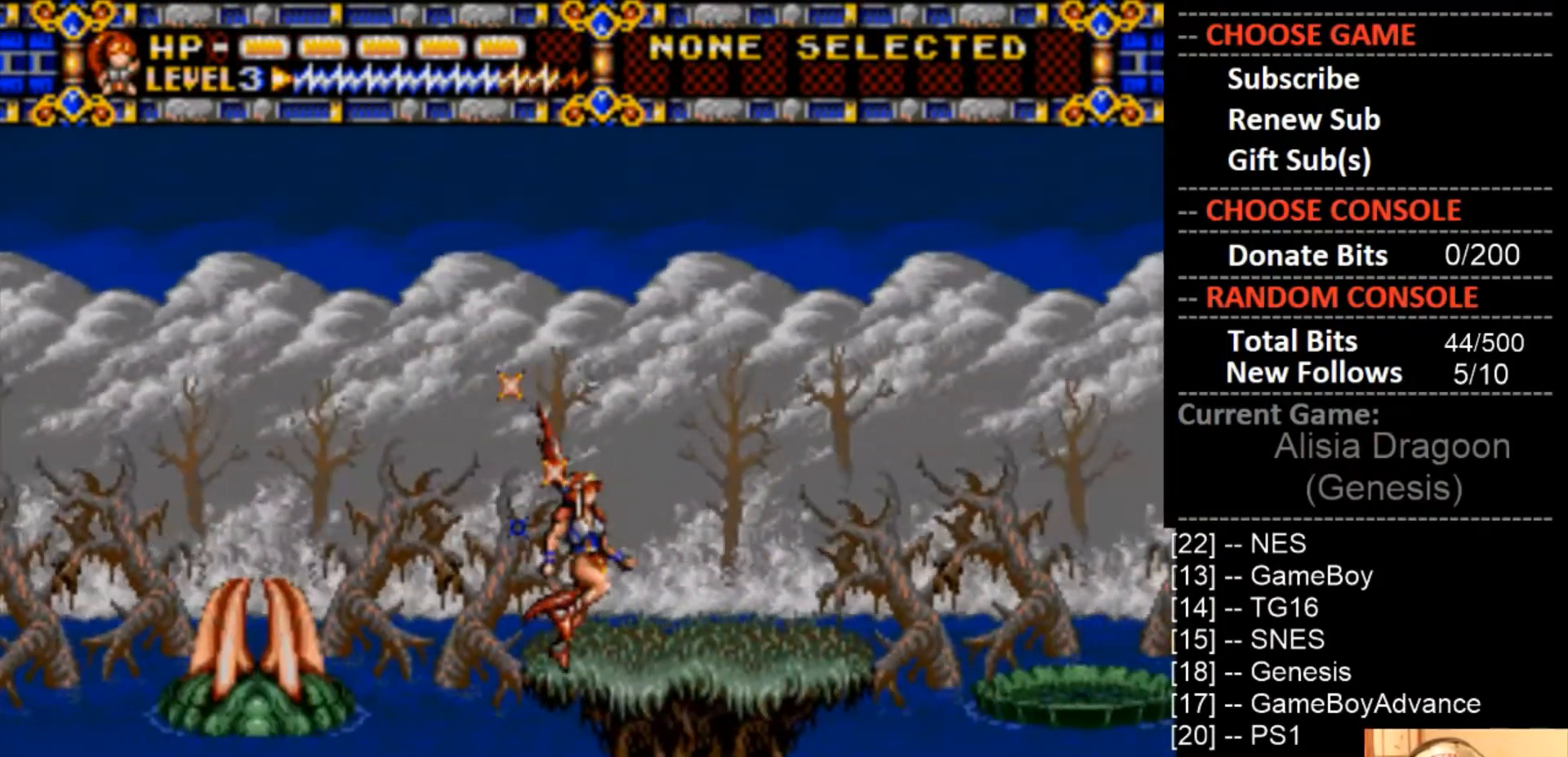
{"buttons": [], "events": [[233, "DPAD_RIGHT", "up"], [233, "DPAD_UP", "down"], [267, "DPAD_LEFT", "down"], [400, "DPAD_UP", "up"], [433, "DPAD_LEFT", "up"]]}
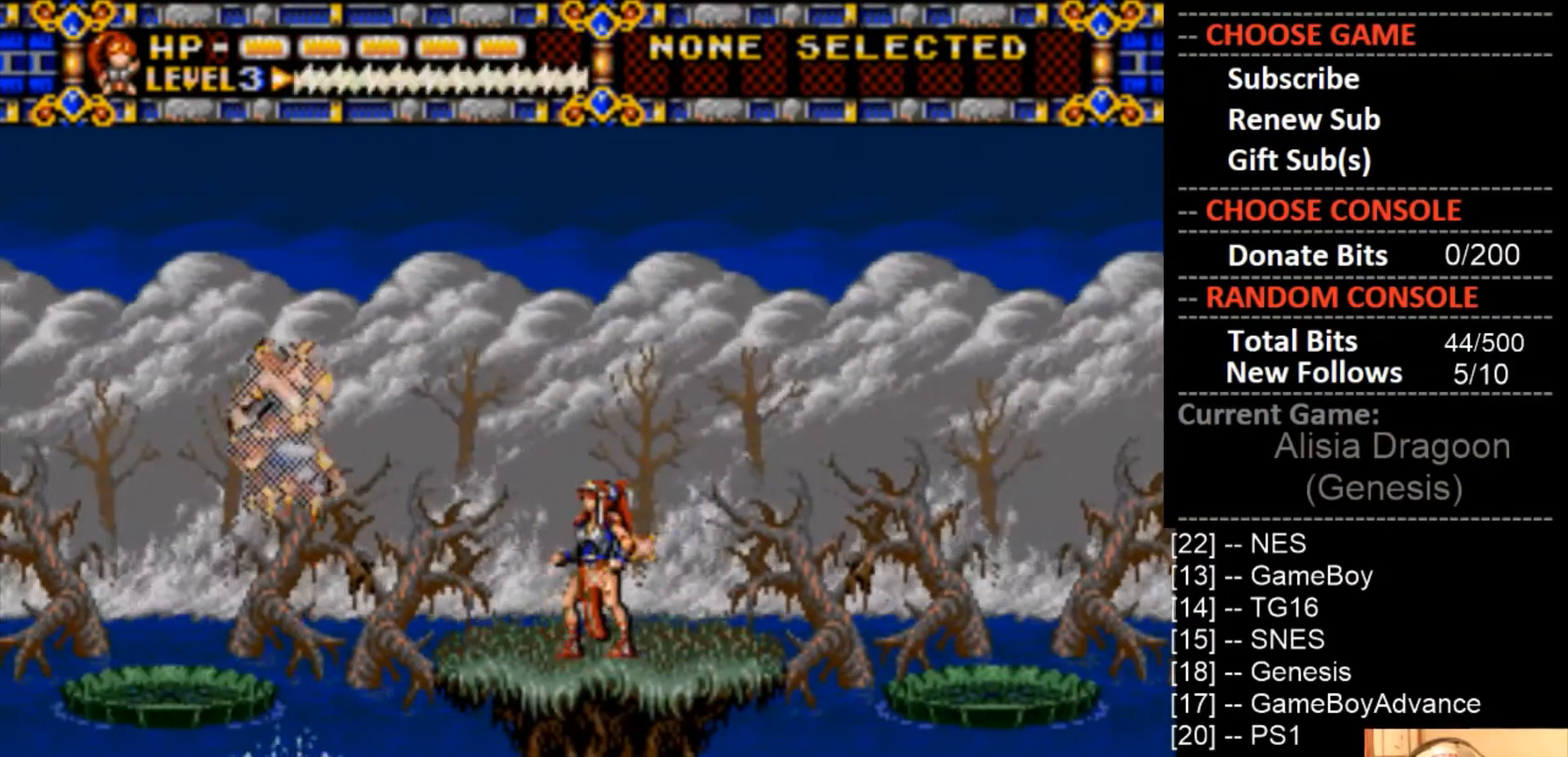
{"buttons": ["CROSS"], "events": [[133, "CROSS", "down"]]}
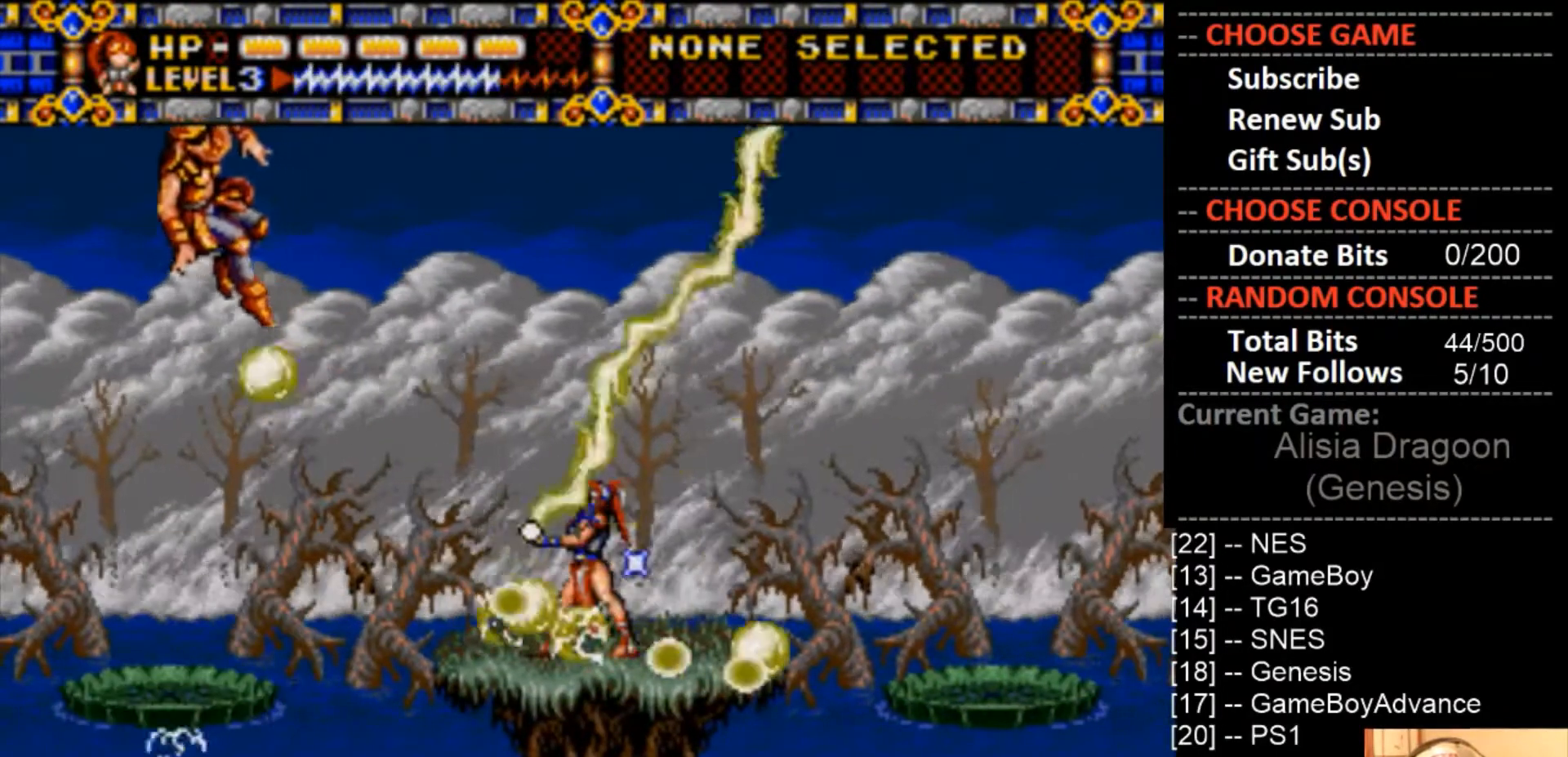
{"buttons": ["DPAD_RIGHT"], "events": [[100, "CROSS", "up"], [133, "DPAD_RIGHT", "down"]]}